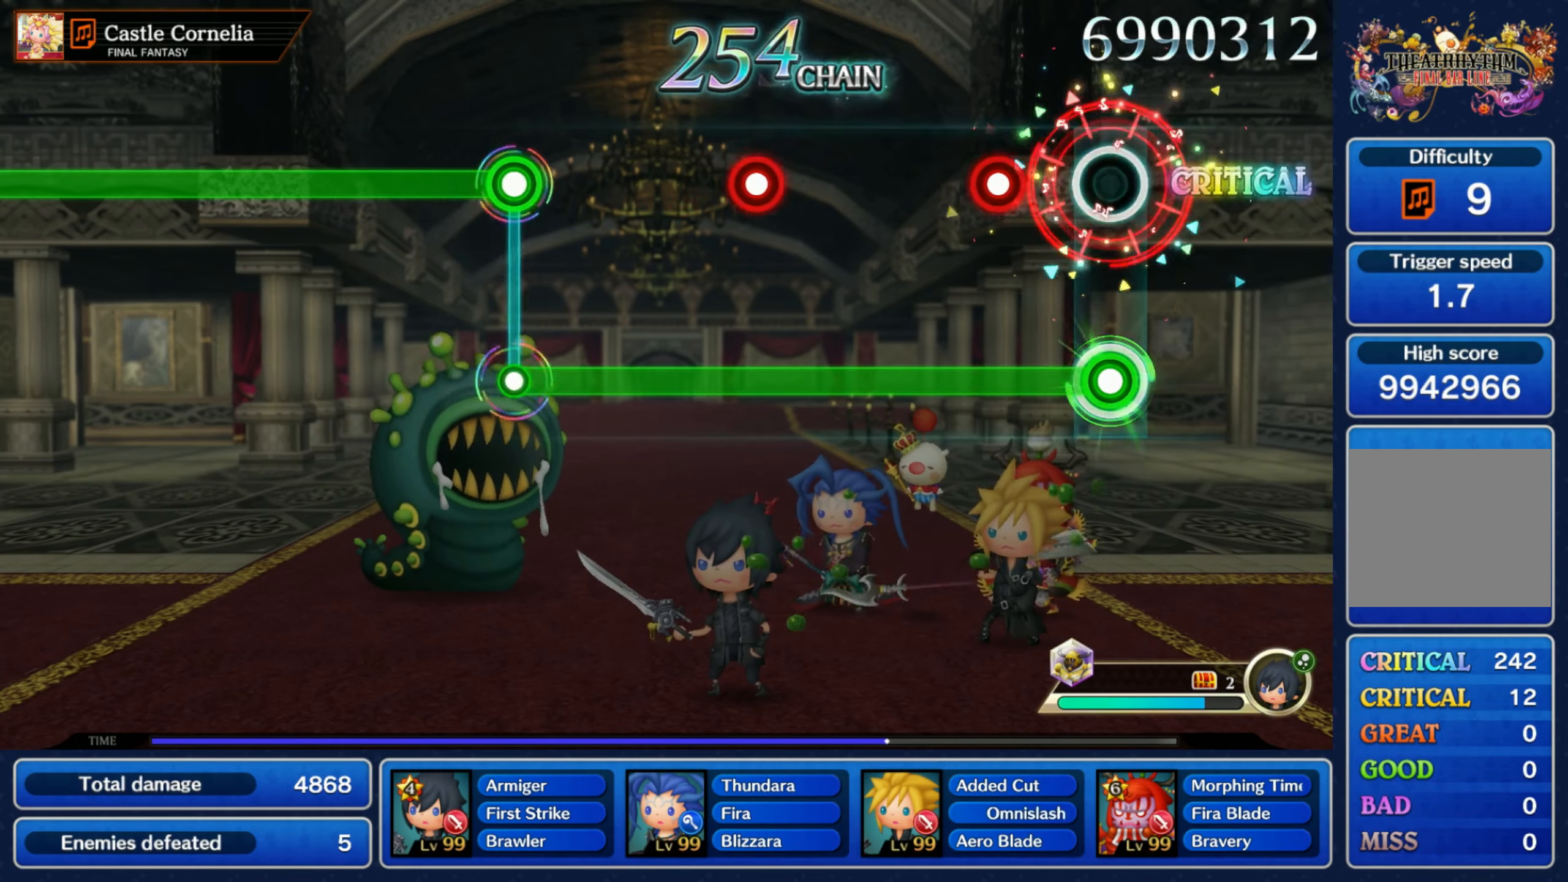
Gameplay with a controller (Nintendo layout); each line is a JSON object with the inputs held at the frame after it (dt_ms = milliseconds from this image to that frame). "events" lists button and stick changes between this image and that frame as [ms after this image, input, new state], when the widget could be followed in between. Not read: L3 R3 SELECT START.
{"dt_ms": 500, "buttons": ["L1", "R1"], "left_stick": "center", "right_stick": "center", "events": [[150, "R1", "down"], [250, "R1", "up"], [500, "R1", "down"]]}
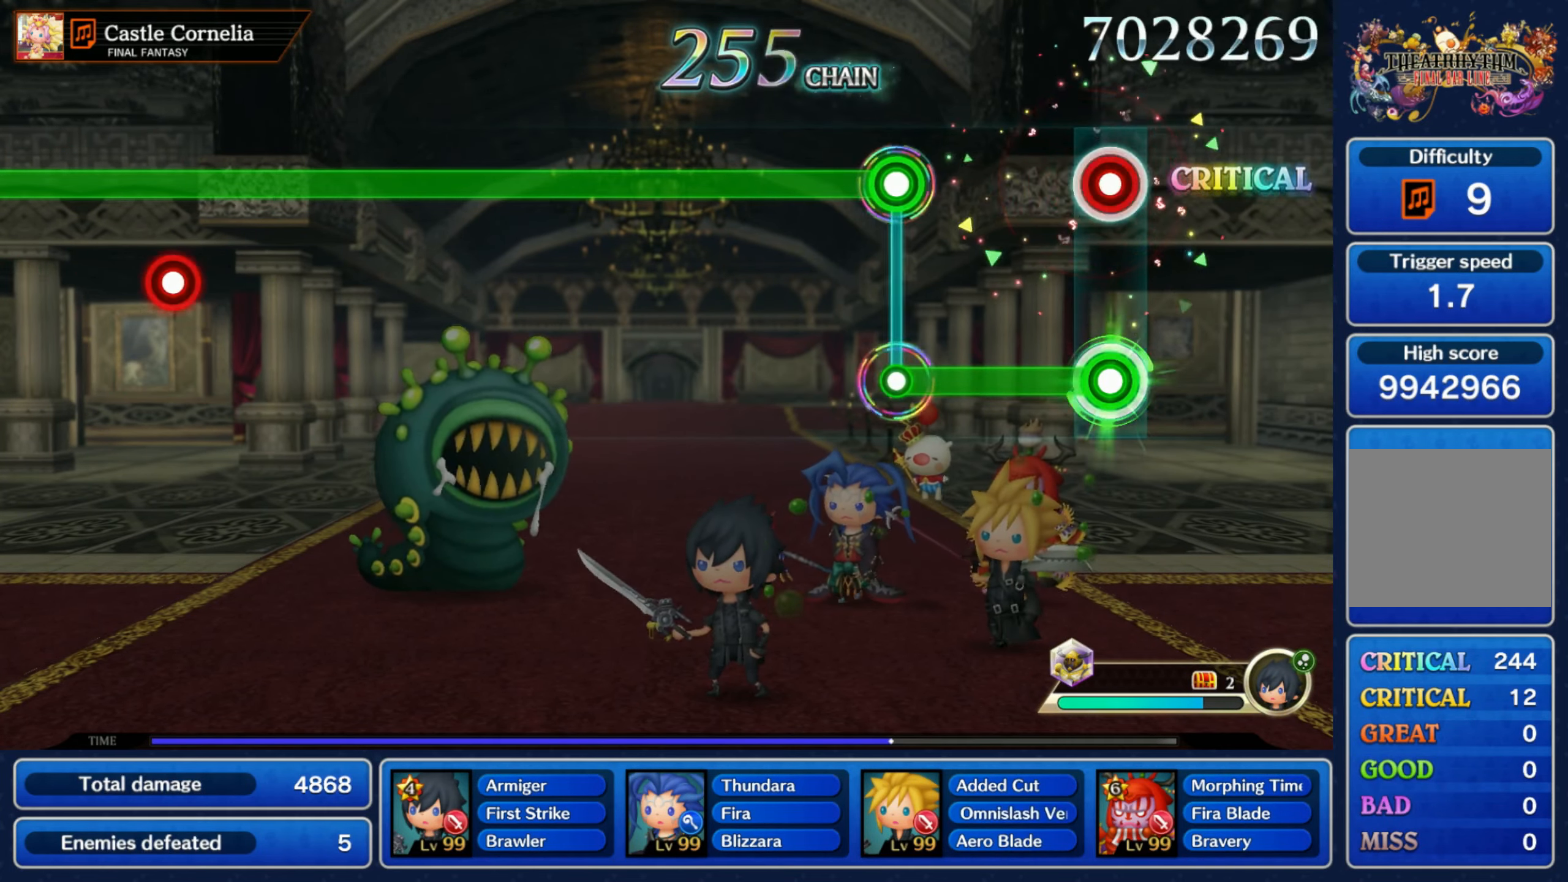
{"dt_ms": 500, "buttons": ["R1"], "left_stick": "center", "right_stick": "center", "events": [[66, "R1", "up"], [283, "L1", "up"], [300, "R1", "down"]]}
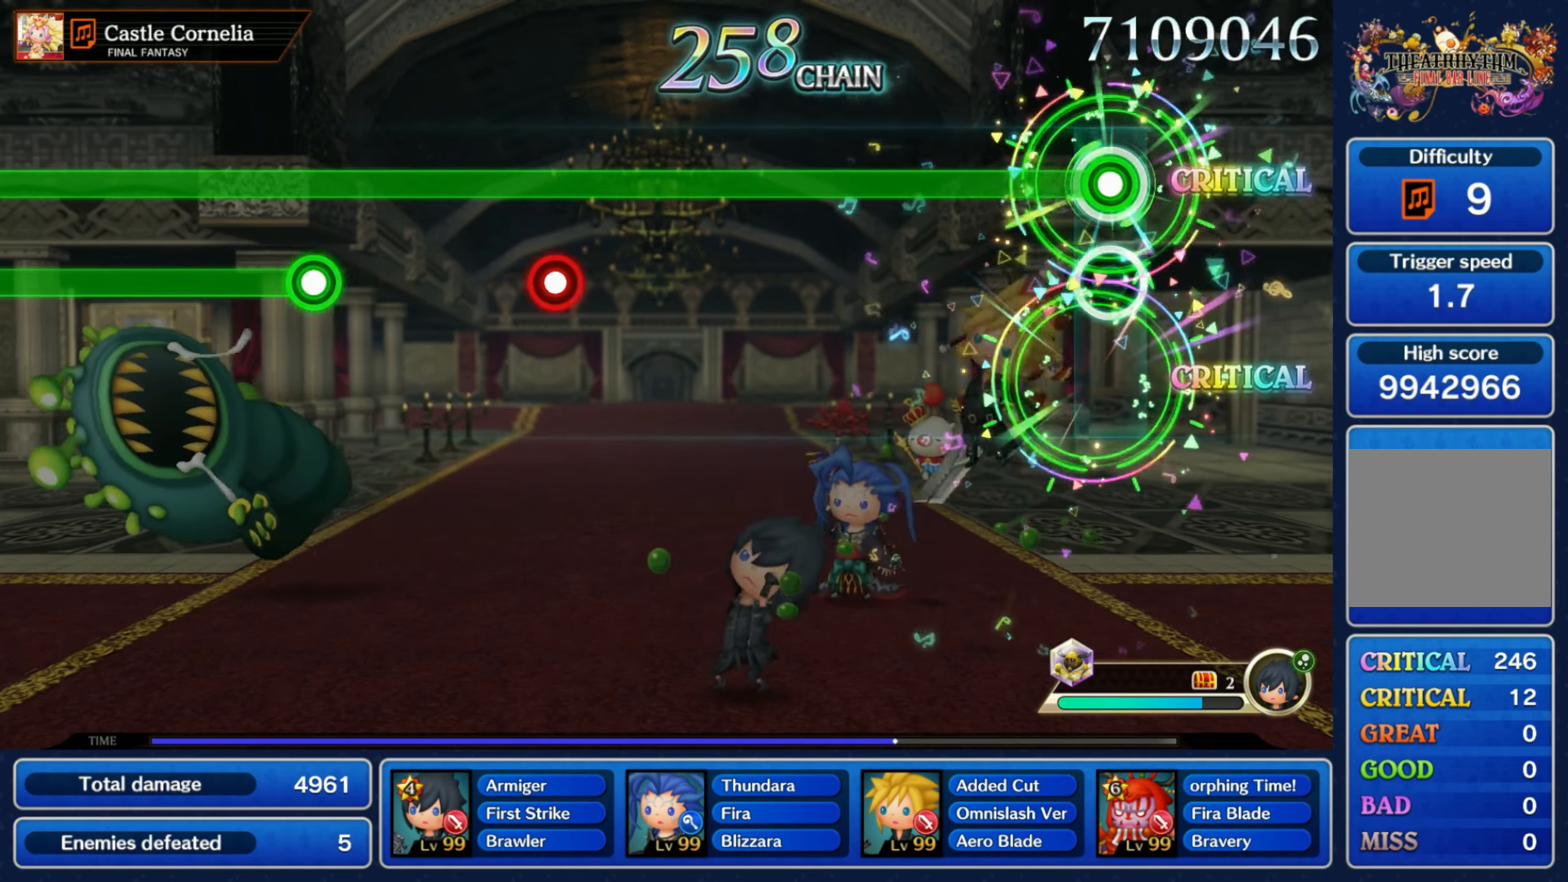
{"dt_ms": 500, "buttons": ["R1"], "left_stick": "center", "right_stick": "center", "events": []}
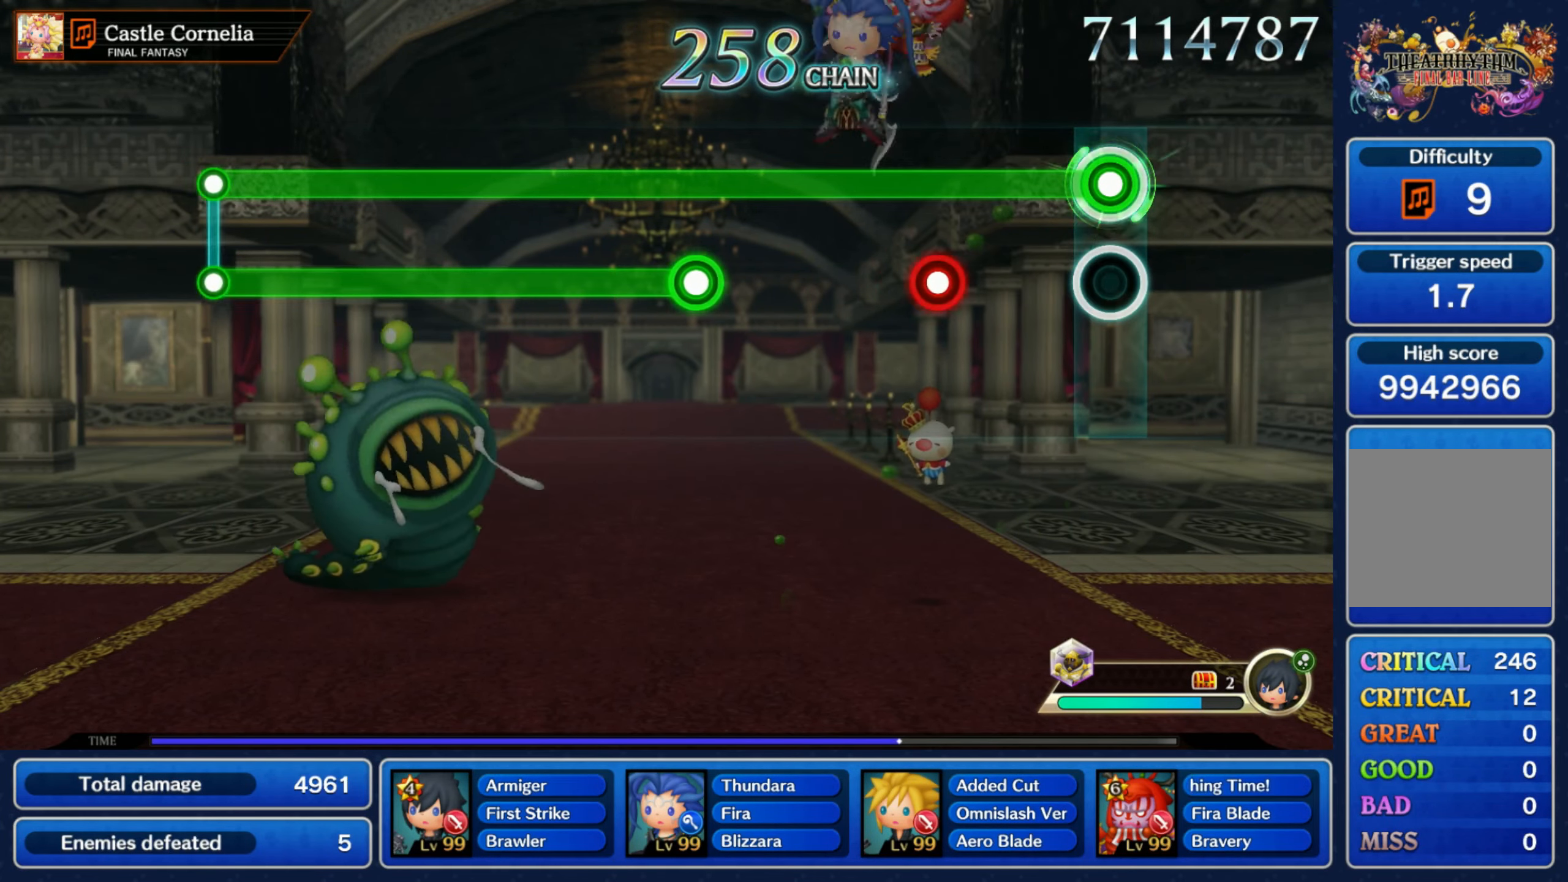
{"dt_ms": 500, "buttons": ["R1"], "left_stick": "center", "right_stick": "center", "events": [[266, "L1", "down"], [350, "L1", "up"]]}
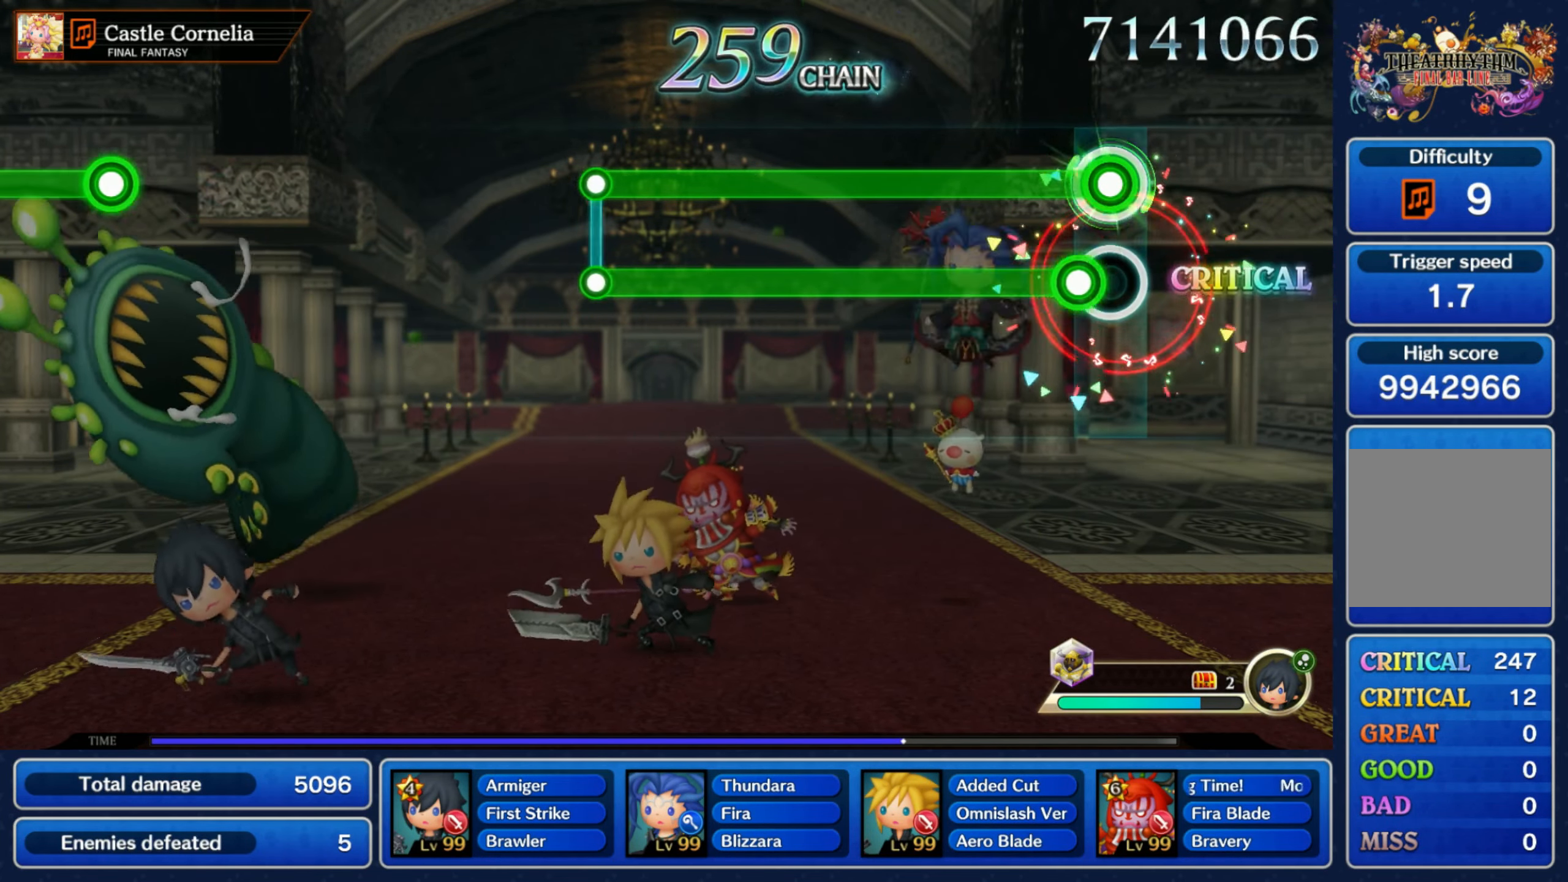
{"dt_ms": 500, "buttons": ["L1", "R1"], "left_stick": "center", "right_stick": "center", "events": [[66, "L1", "down"]]}
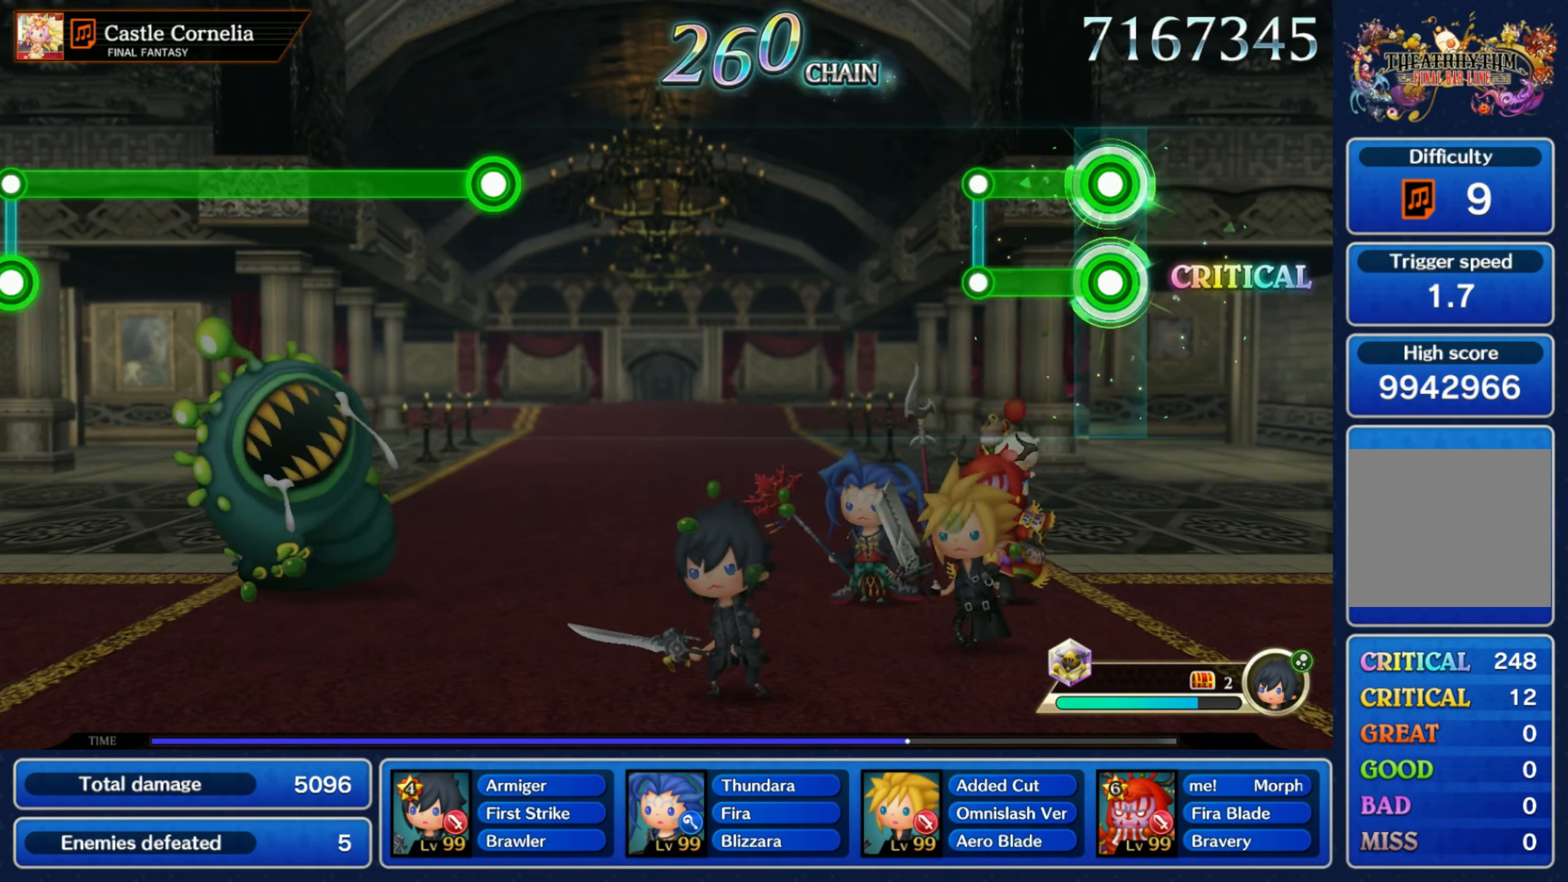
{"dt_ms": 500, "buttons": [], "left_stick": "center", "right_stick": "center", "events": [[200, "L1", "up"], [216, "R1", "up"]]}
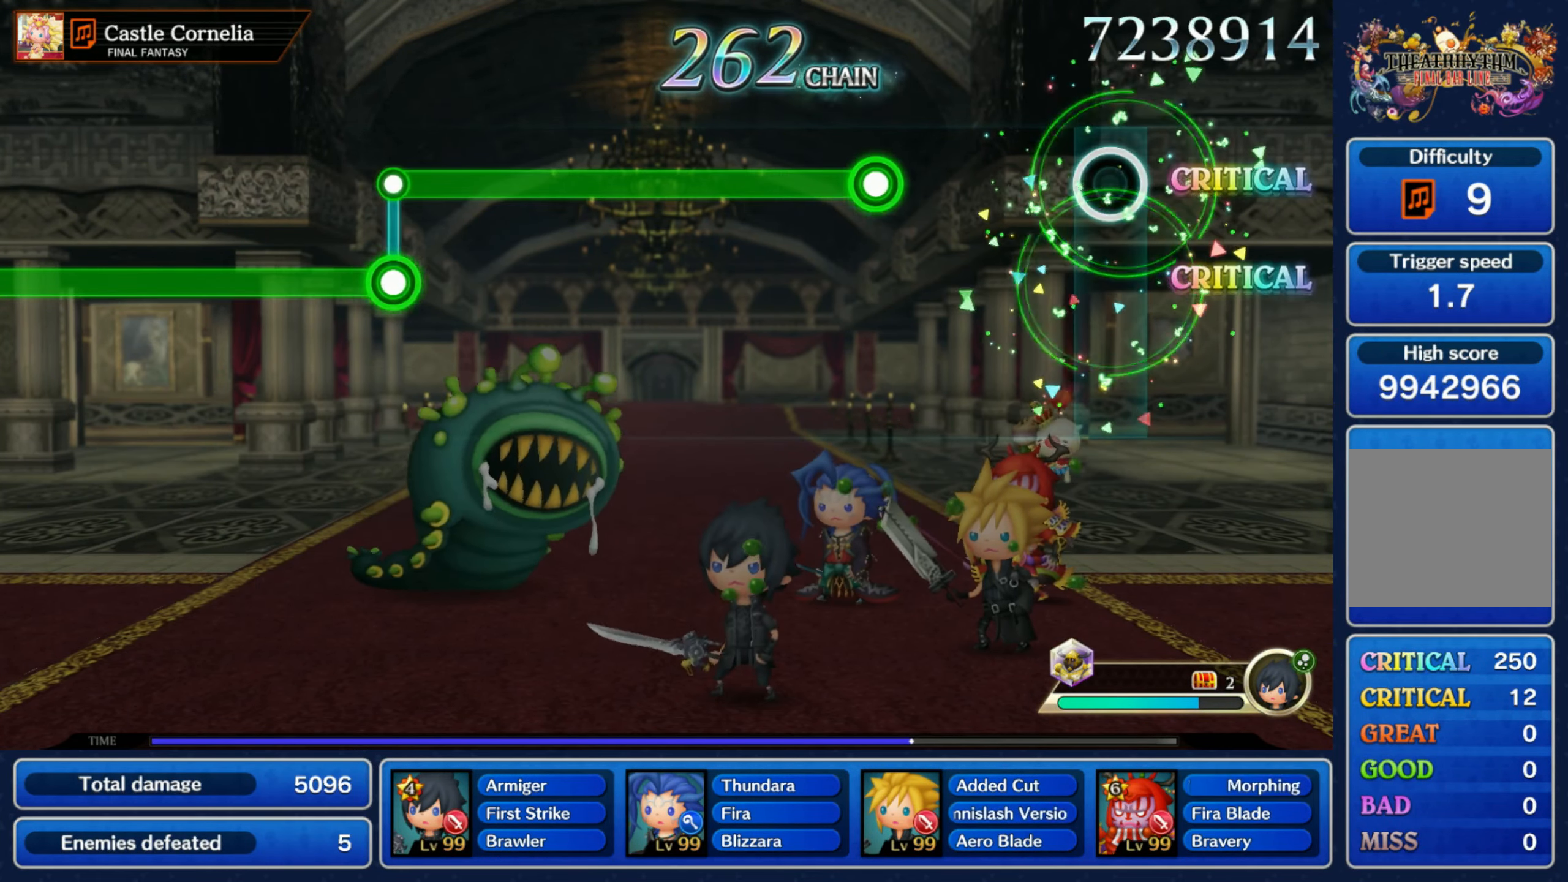
{"dt_ms": 500, "buttons": ["R1"], "left_stick": "center", "right_stick": "center", "events": [[316, "R1", "down"]]}
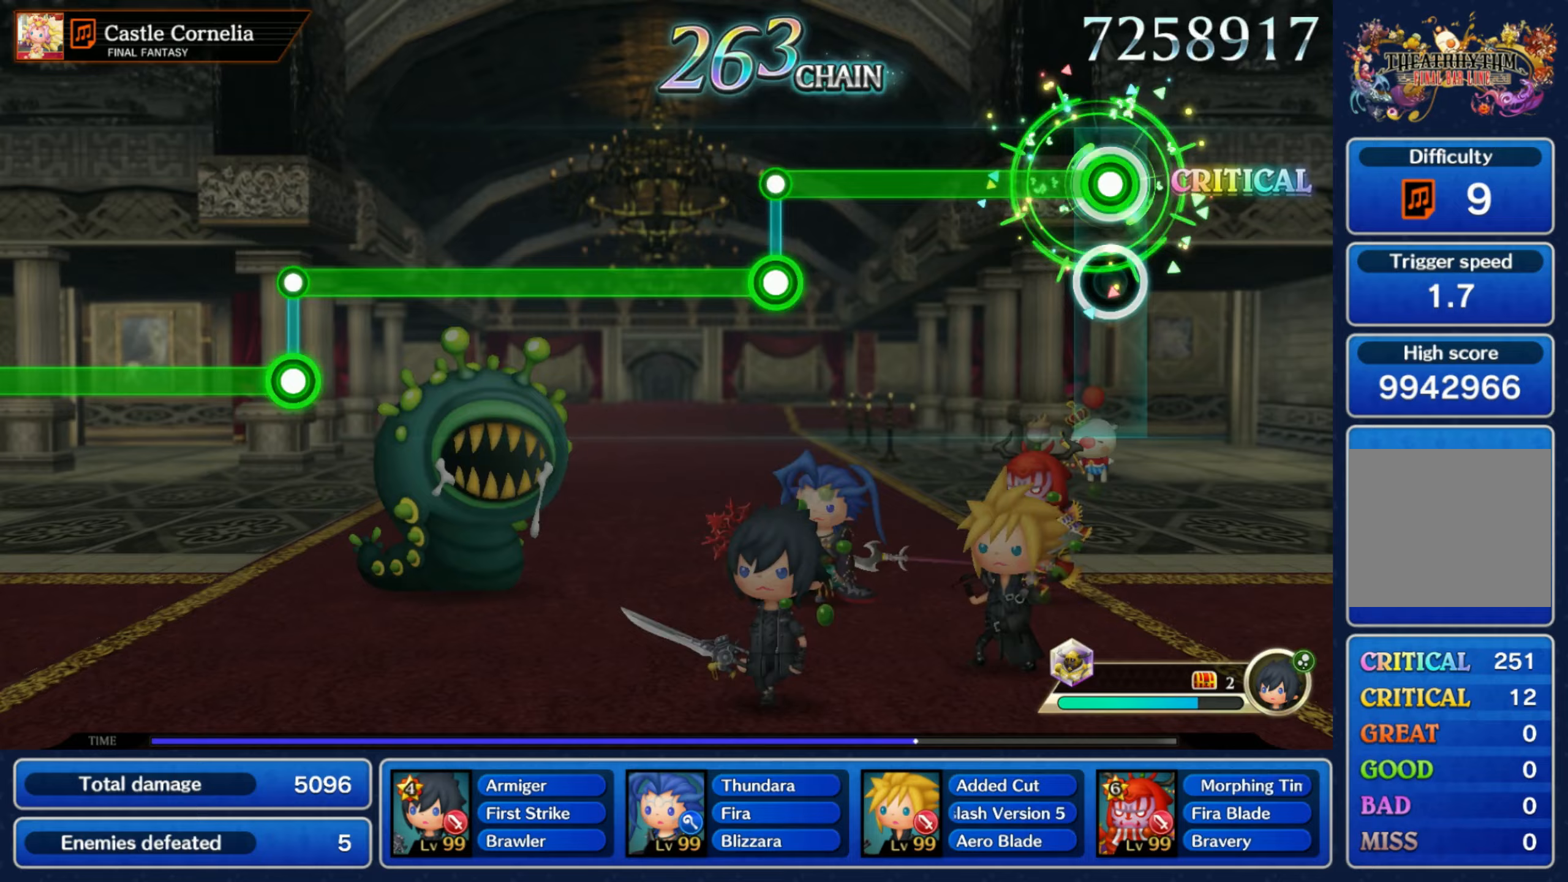
{"dt_ms": 500, "buttons": ["L1"], "left_stick": "center", "right_stick": "center", "events": [[450, "L1", "down"], [467, "R1", "up"]]}
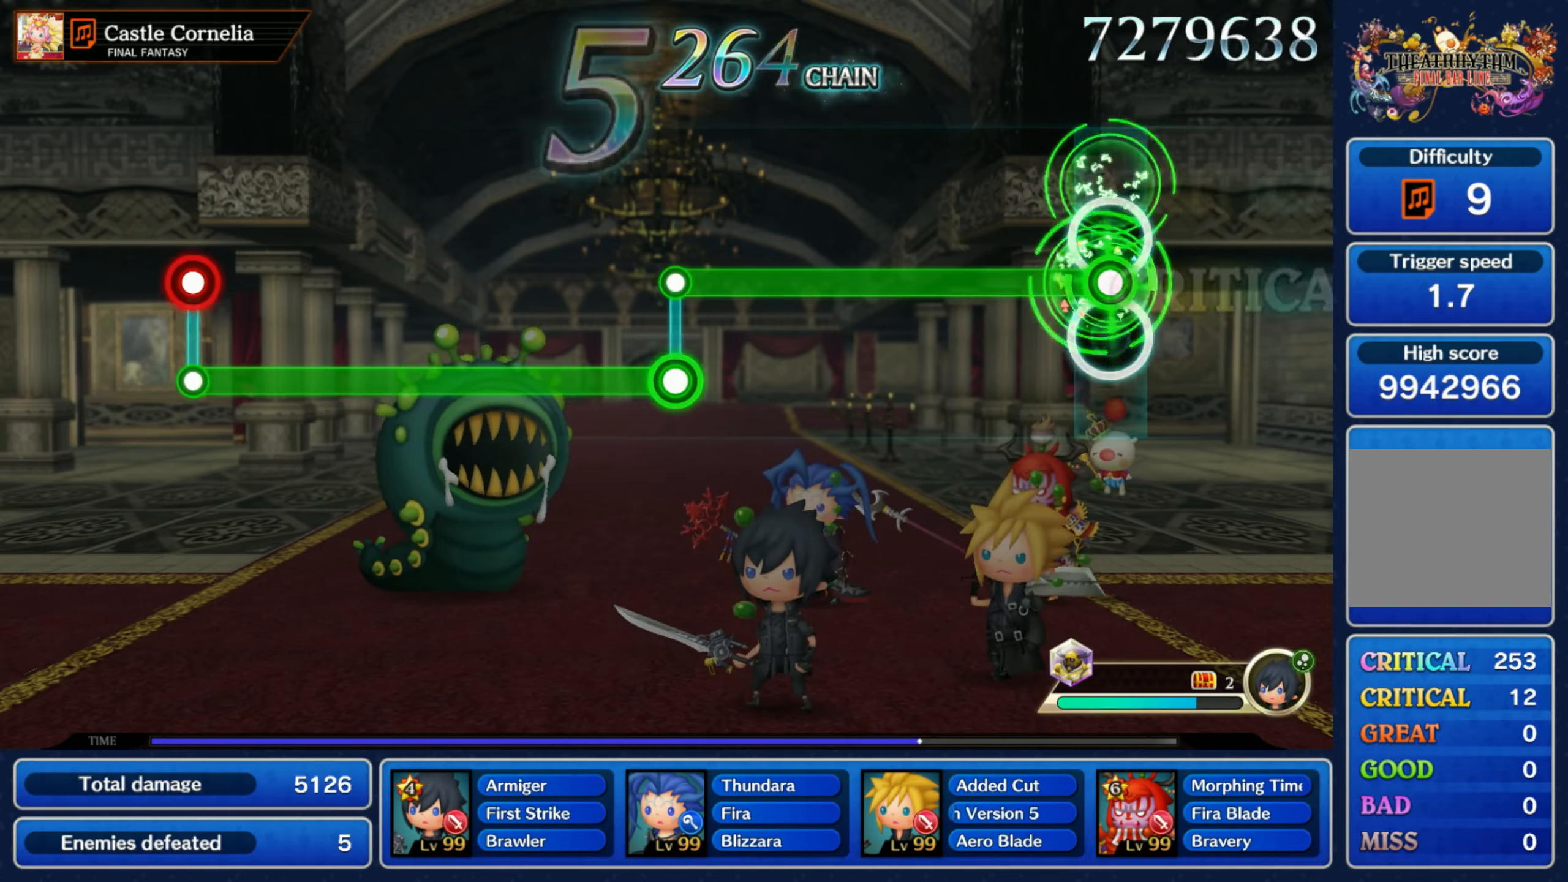
{"dt_ms": 500, "buttons": ["L1"], "left_stick": "center", "right_stick": "center", "events": []}
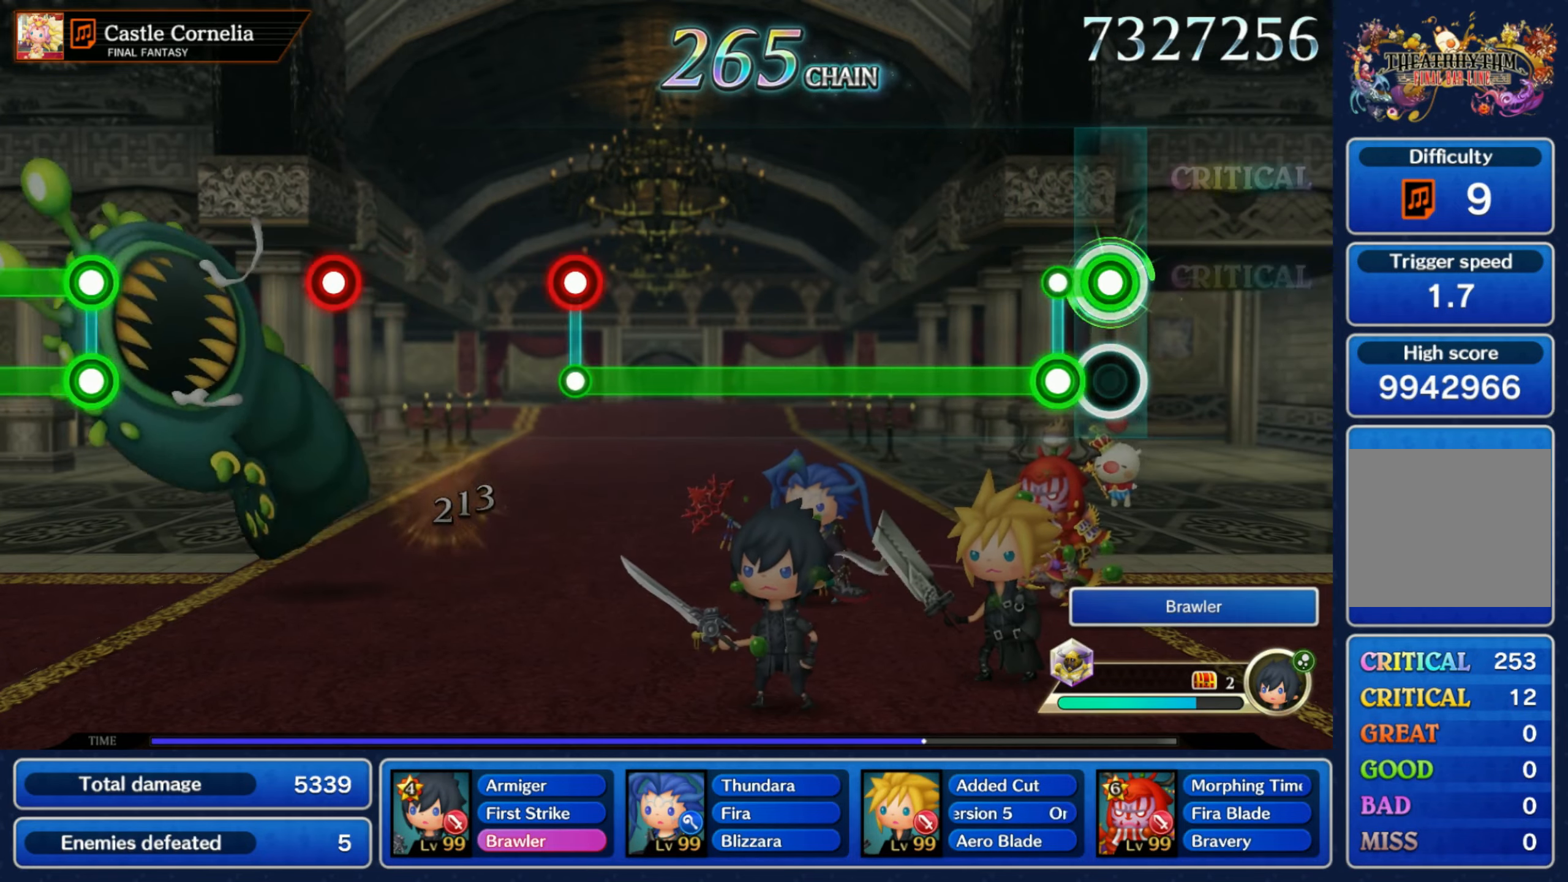
{"dt_ms": 500, "buttons": ["R1"], "left_stick": "center", "right_stick": "center", "events": [[67, "R1", "down"], [83, "L1", "up"]]}
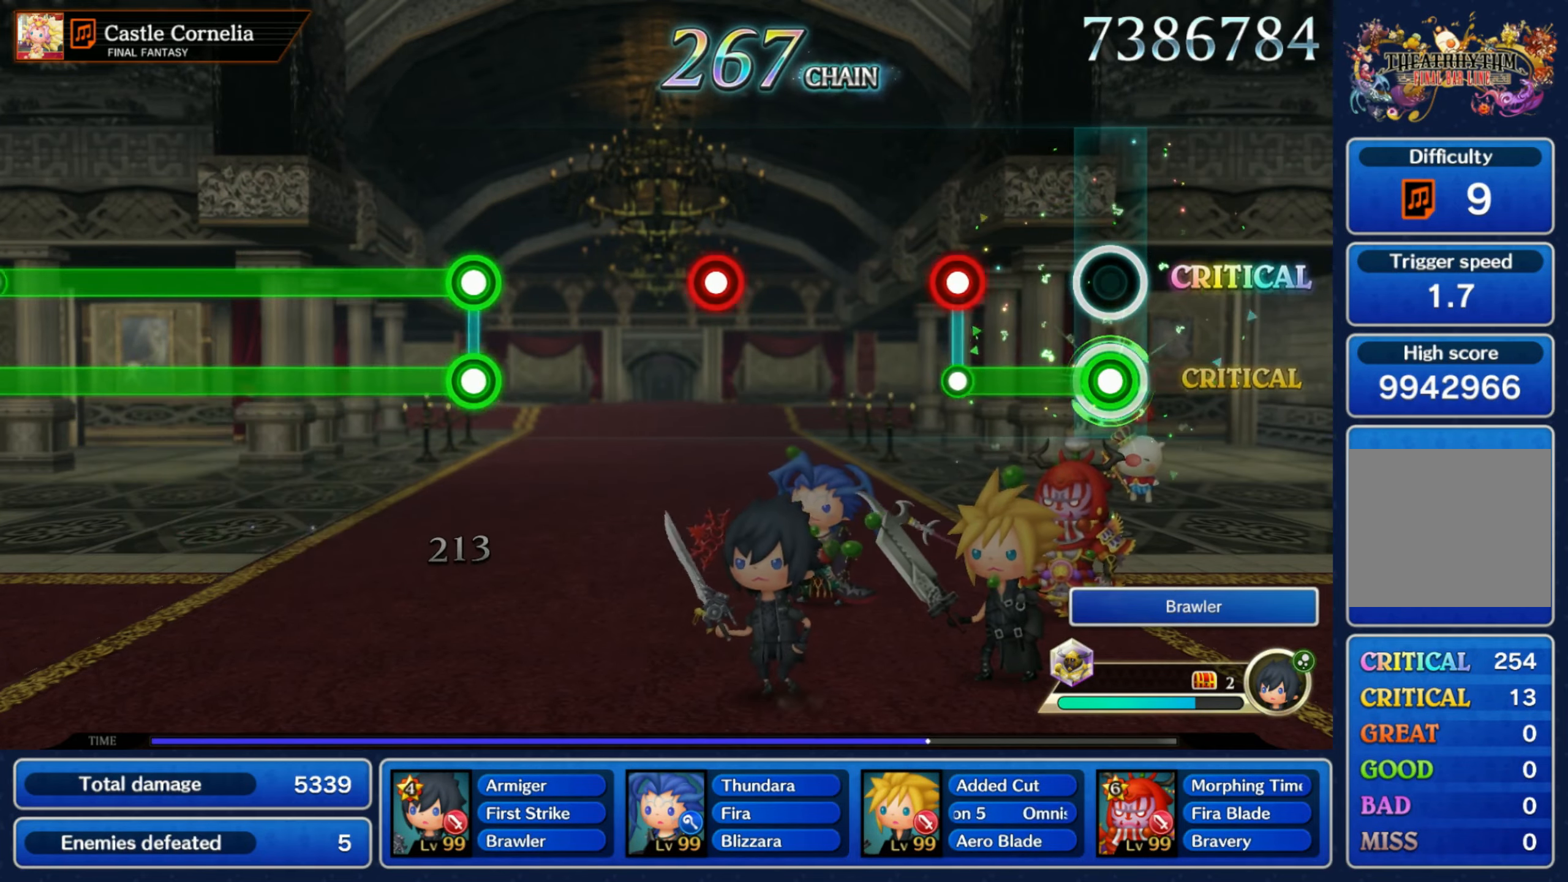
{"dt_ms": 500, "buttons": [], "left_stick": "center", "right_stick": "center", "events": [[233, "L1", "down"], [250, "R1", "up"], [333, "L1", "up"]]}
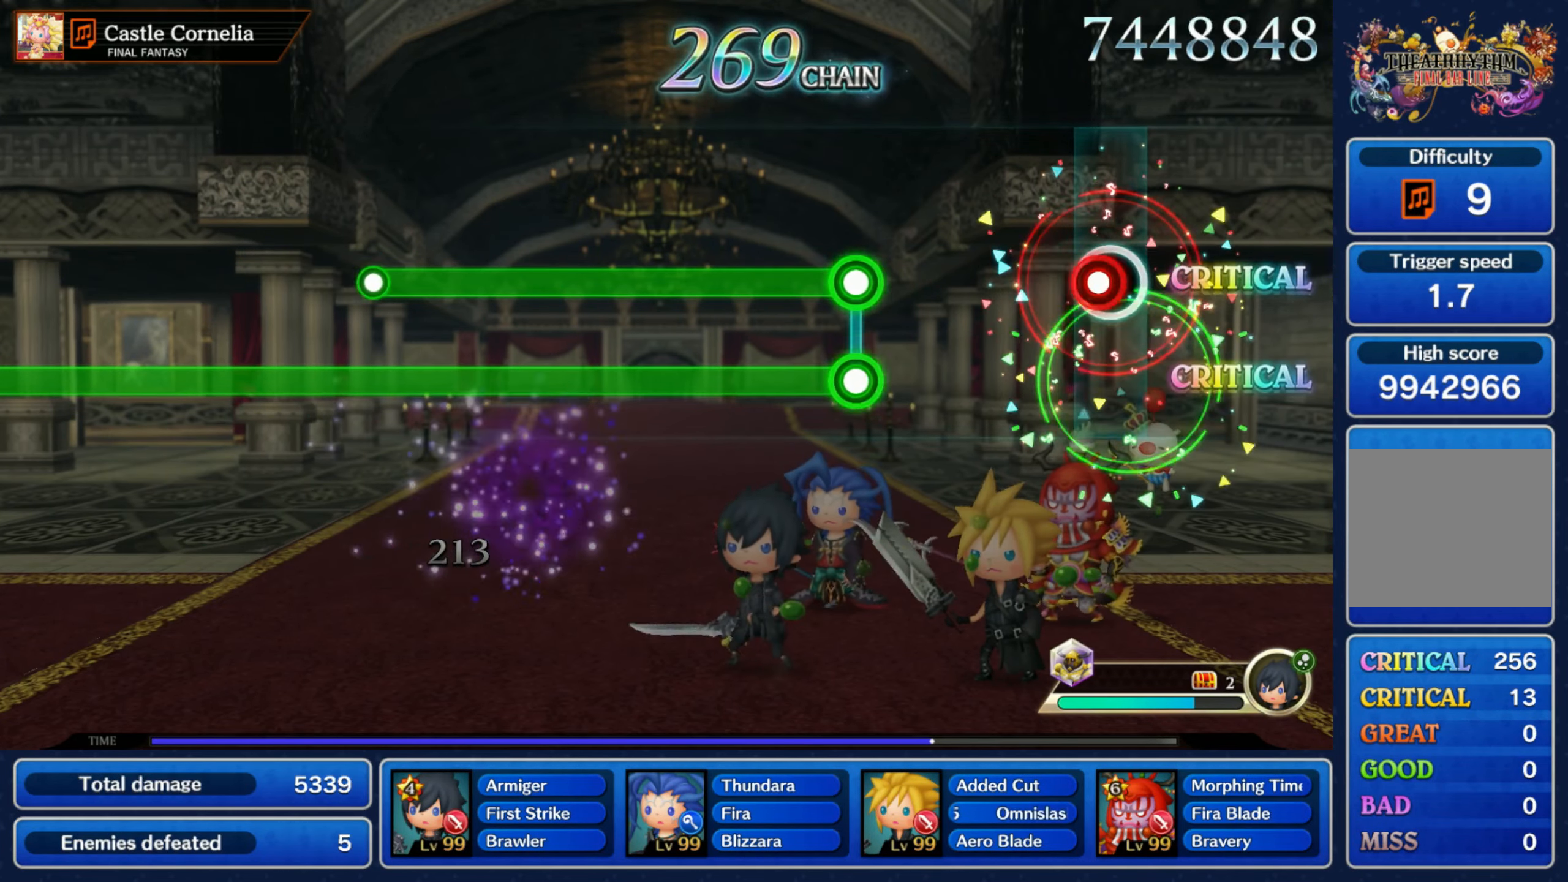
{"dt_ms": 500, "buttons": ["L1", "R1"], "left_stick": "center", "right_stick": "center", "events": [[50, "R1", "down"], [133, "R1", "up"], [350, "L1", "down"], [367, "R1", "down"]]}
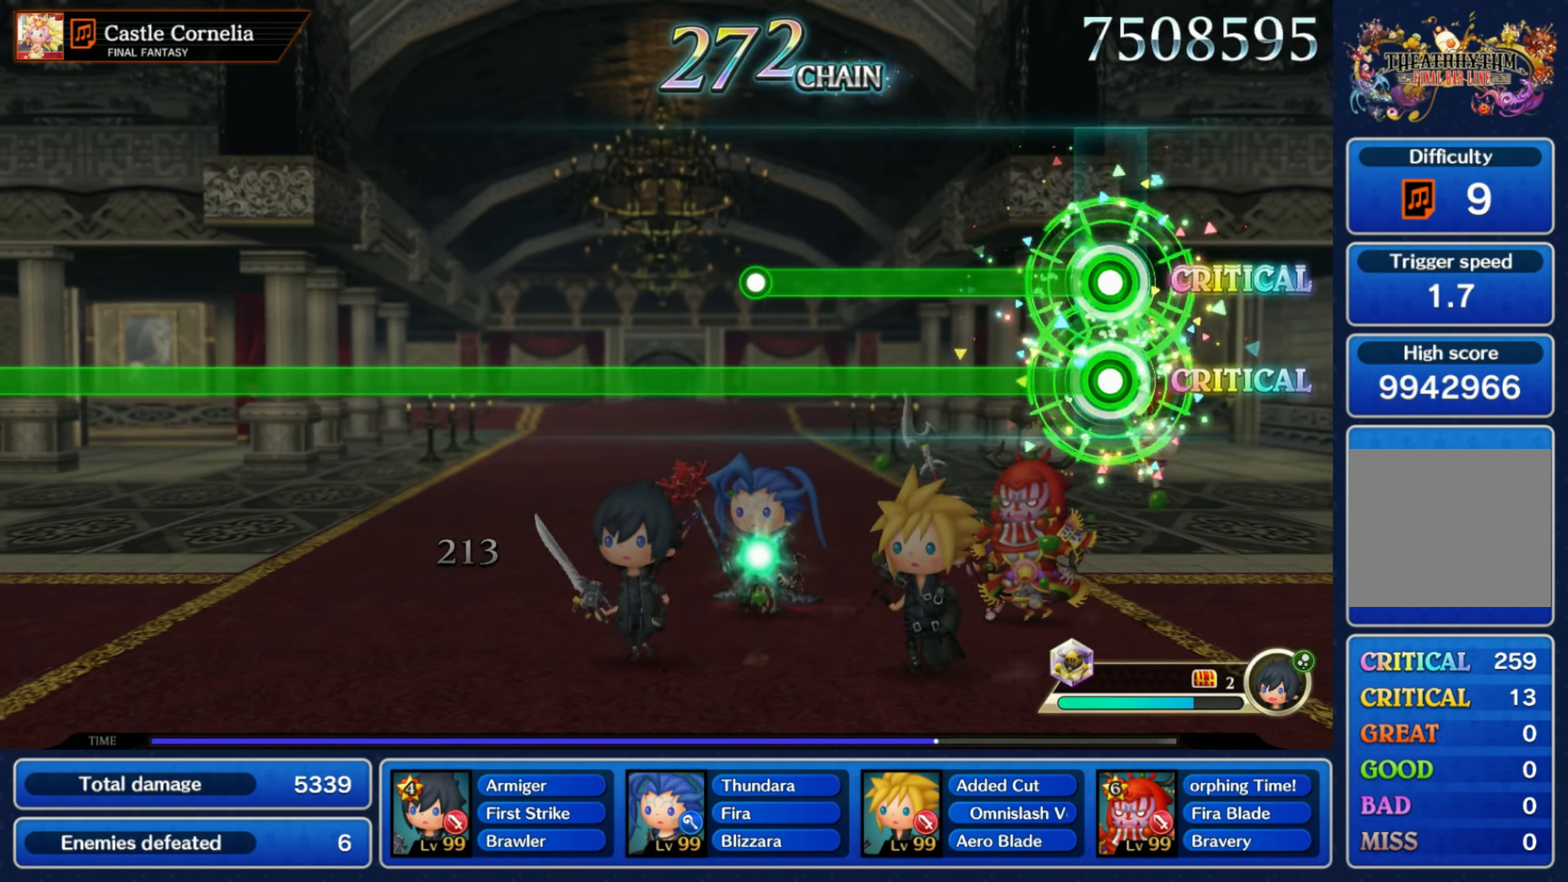
{"dt_ms": 500, "buttons": ["L1"], "left_stick": "center", "right_stick": "center", "events": [[500, "R1", "up"]]}
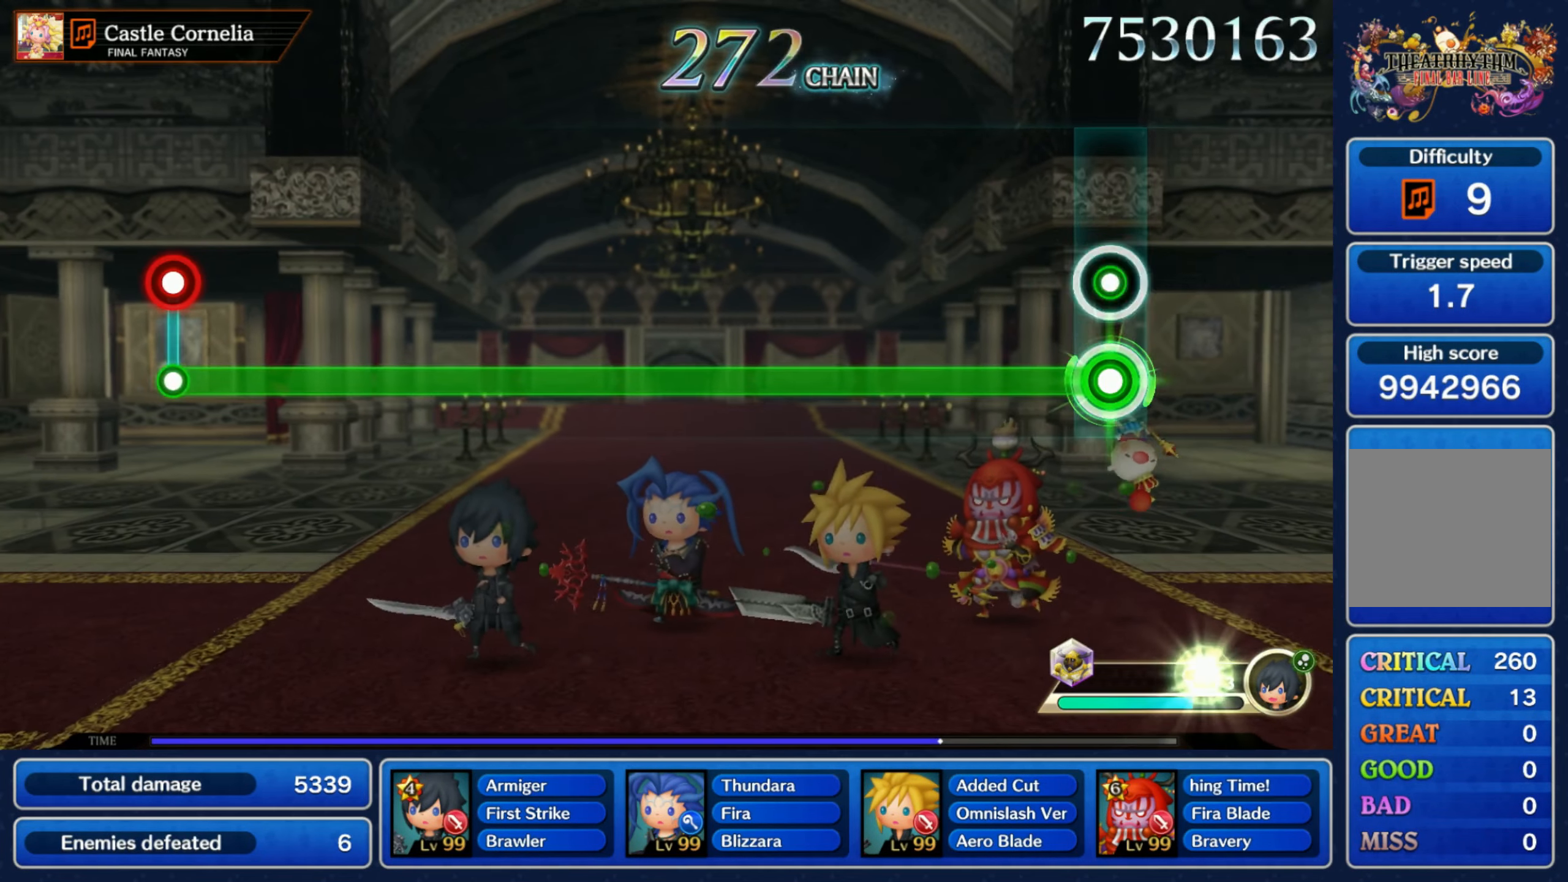
{"dt_ms": 500, "buttons": ["L1"], "left_stick": "center", "right_stick": "center", "events": []}
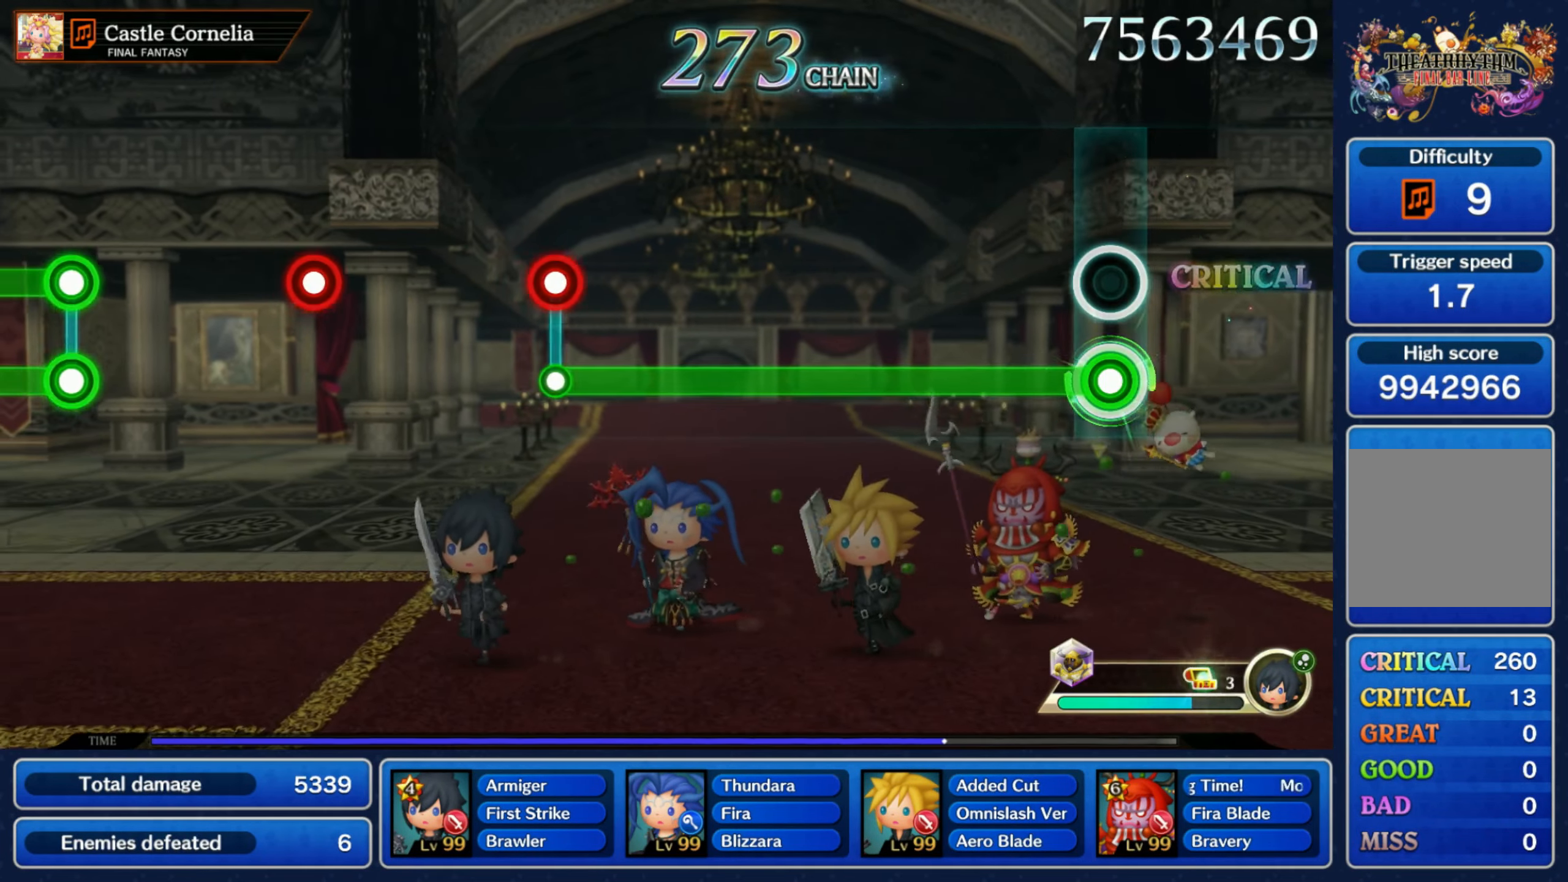
{"dt_ms": 500, "buttons": ["L1"], "left_stick": "center", "right_stick": "center", "events": []}
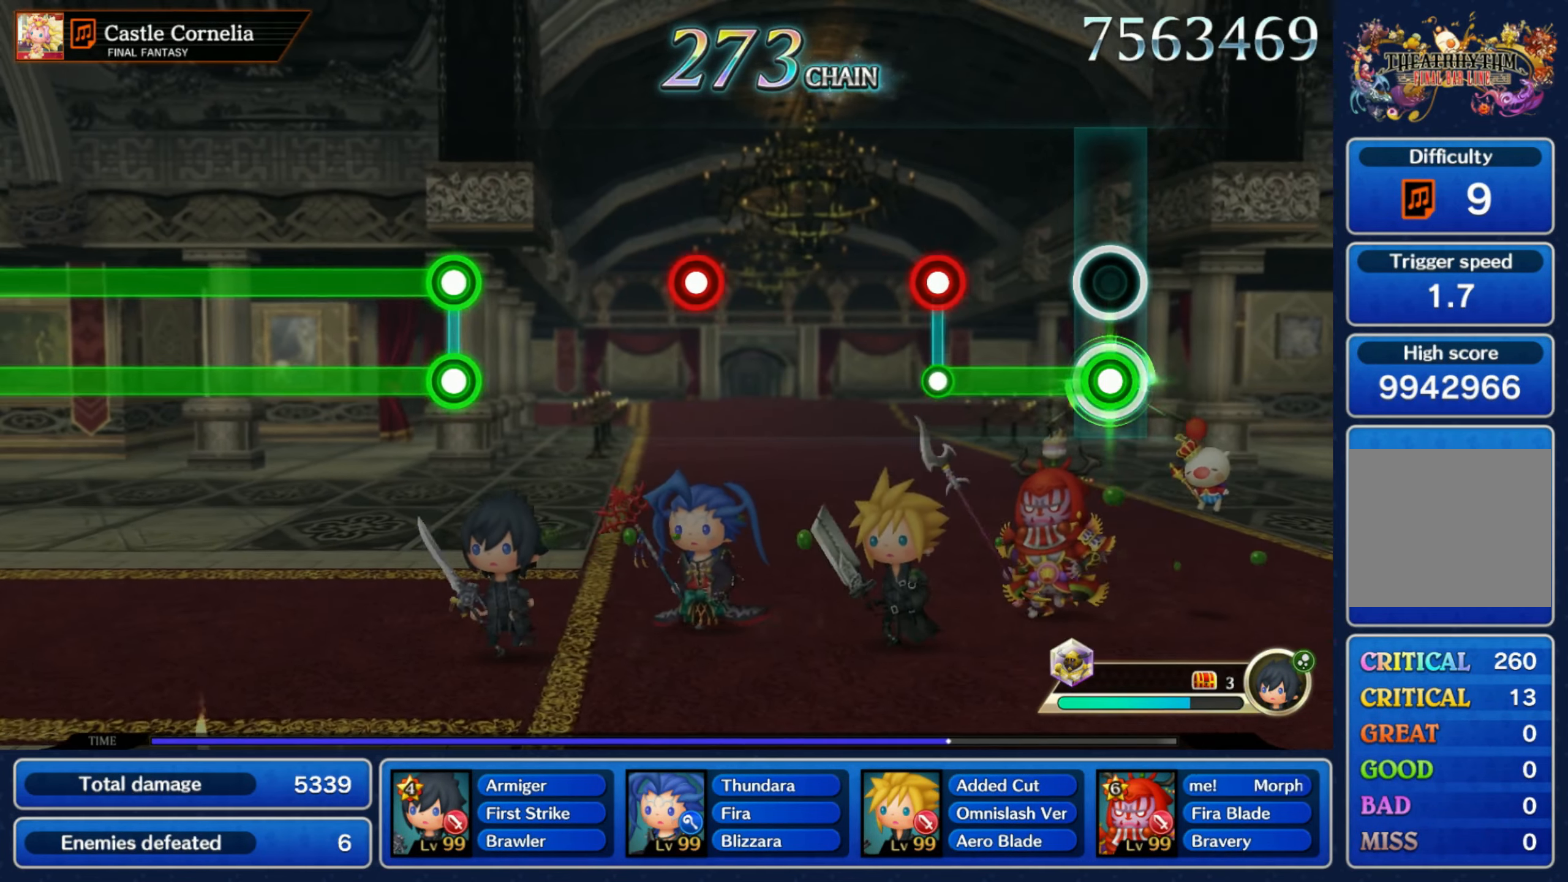
{"dt_ms": 500, "buttons": [], "left_stick": "center", "right_stick": "center", "events": [[233, "L1", "up"], [250, "R1", "down"], [350, "R1", "up"]]}
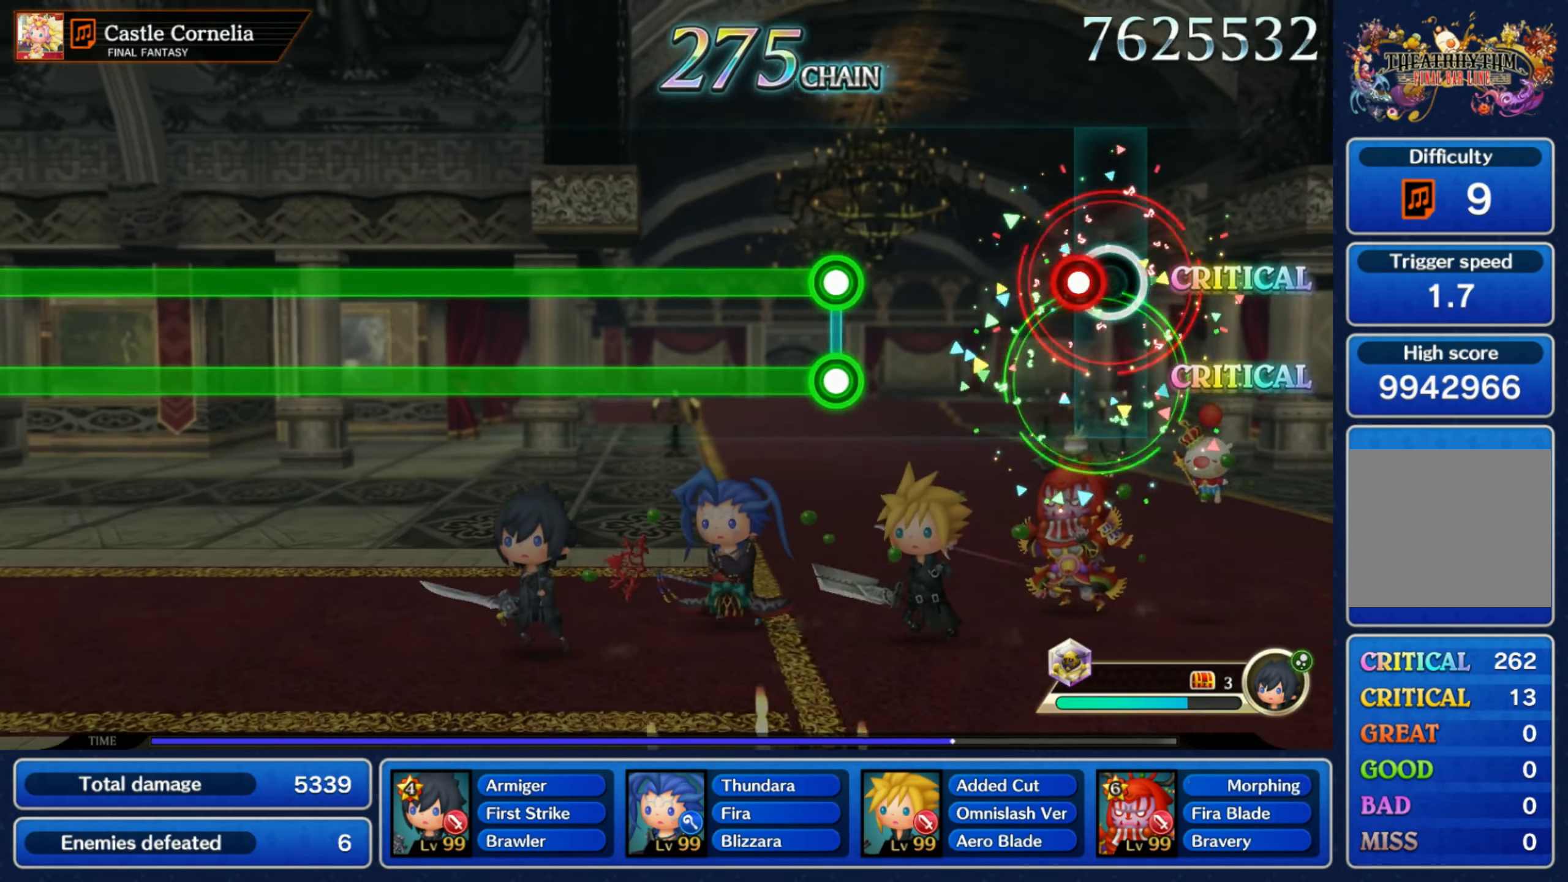
{"dt_ms": 500, "buttons": ["L1", "R1"], "left_stick": "center", "right_stick": "center", "events": [[67, "R1", "down"], [150, "R1", "up"], [383, "L1", "down"], [383, "R1", "down"]]}
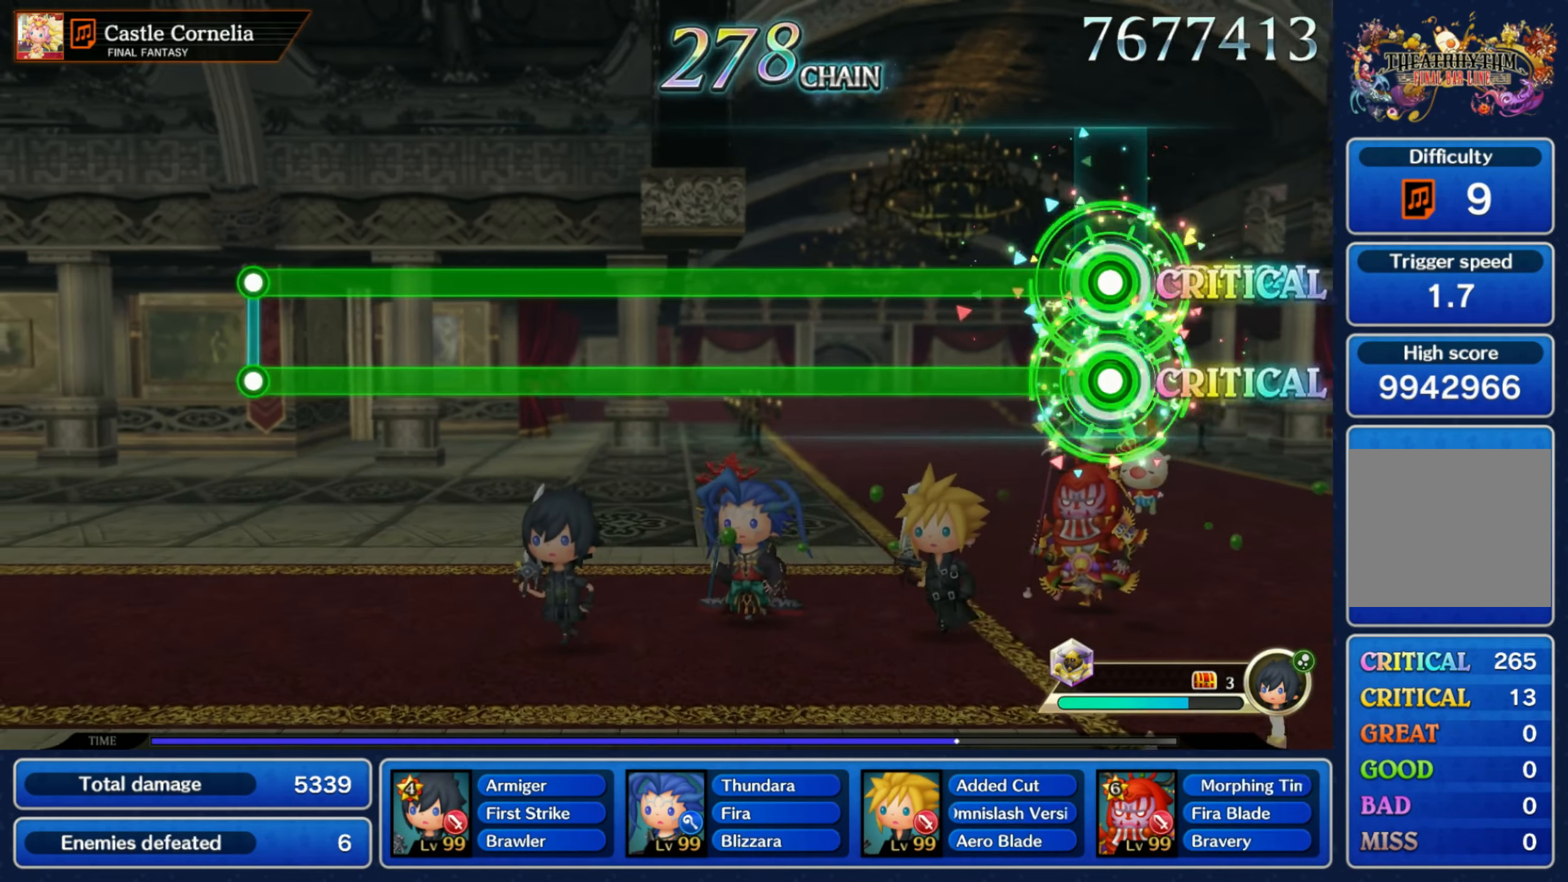
{"dt_ms": 500, "buttons": ["L1", "R1"], "left_stick": "center", "right_stick": "center", "events": []}
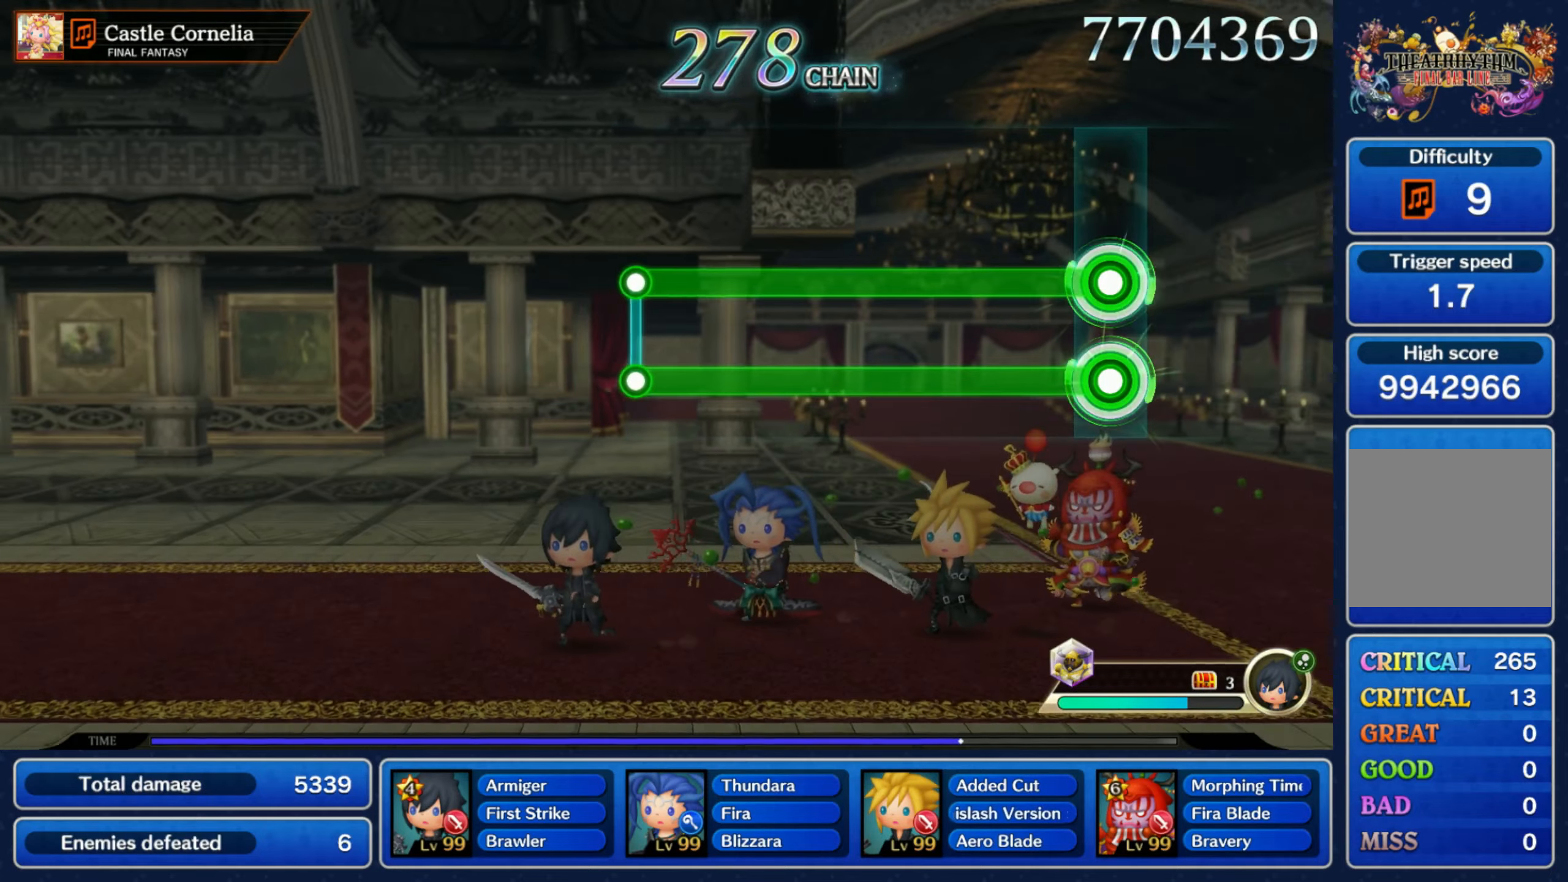
{"dt_ms": 500, "buttons": ["L1", "R1"], "left_stick": "center", "right_stick": "center", "events": []}
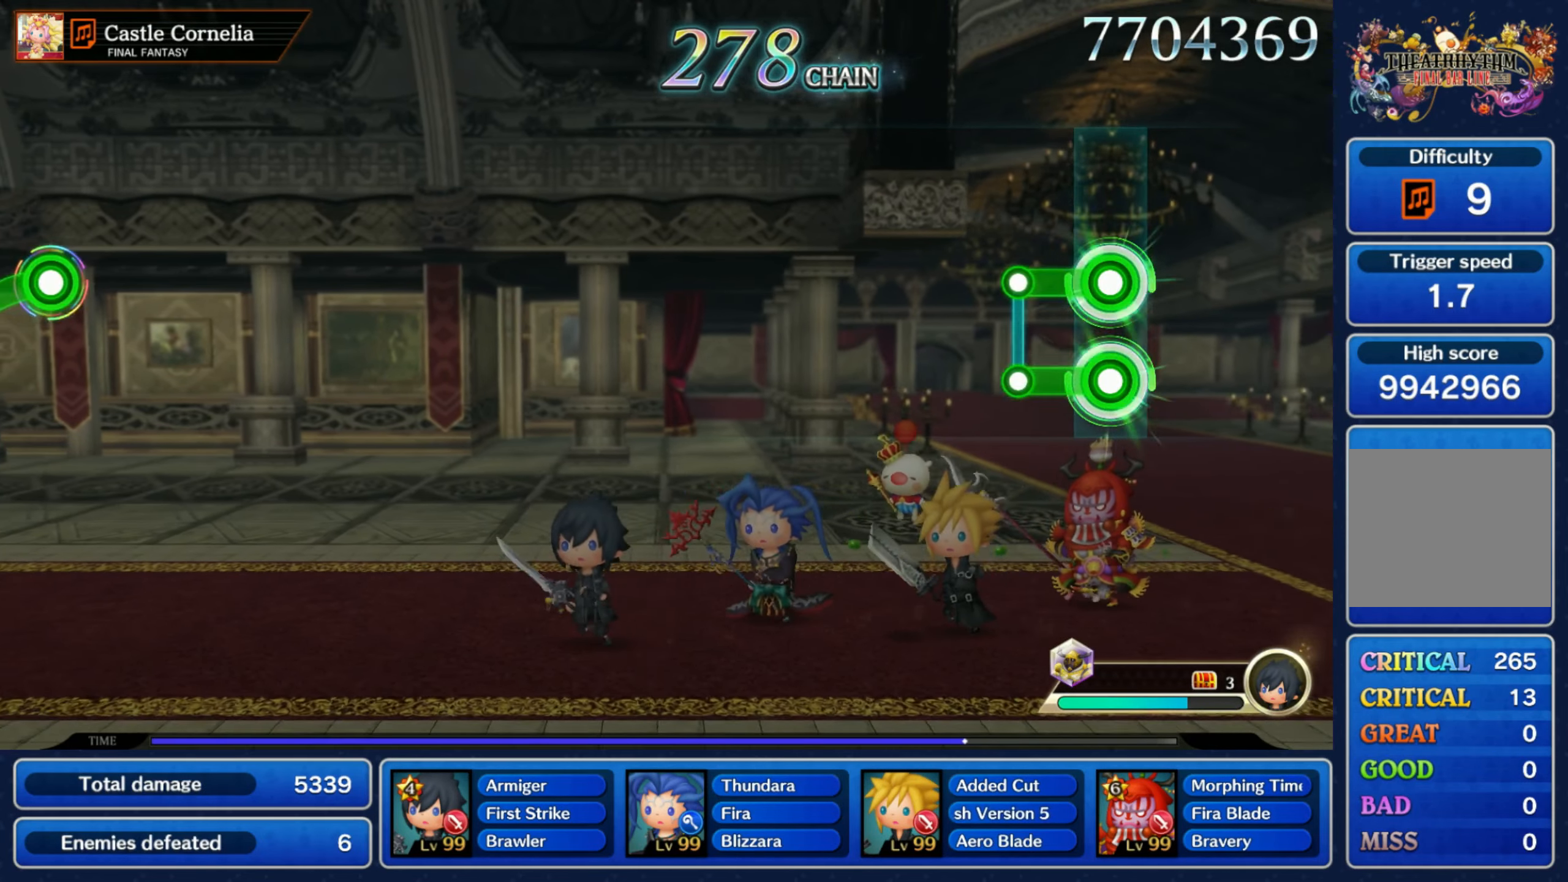
{"dt_ms": 500, "buttons": [], "left_stick": "center", "right_stick": "center", "events": [[150, "R1", "up"], [167, "L1", "up"]]}
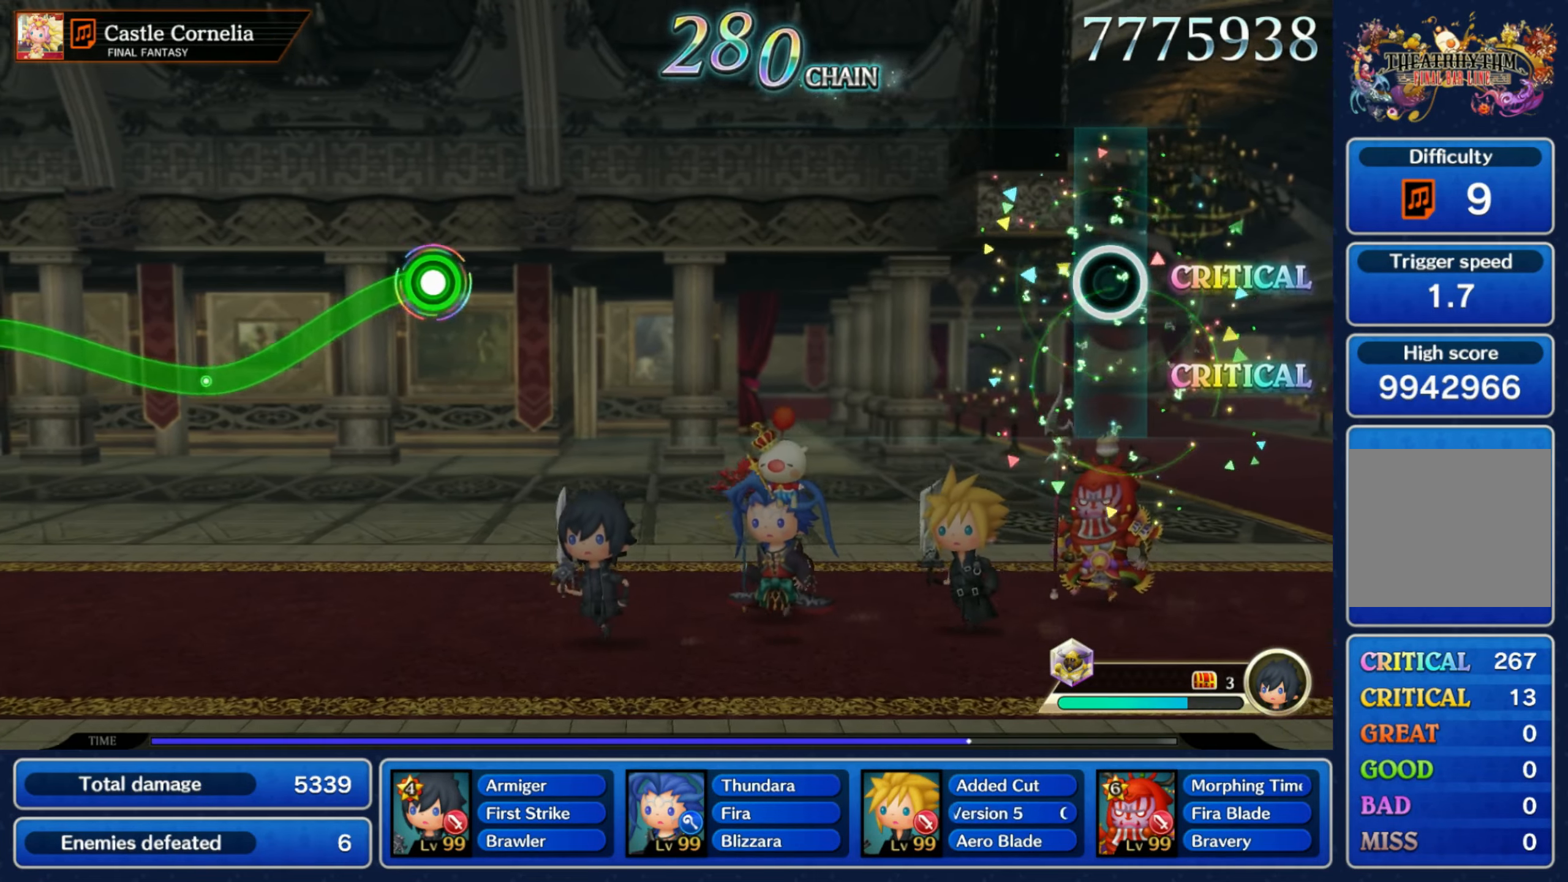
{"dt_ms": 500, "buttons": [], "left_stick": "center", "right_stick": "center", "events": []}
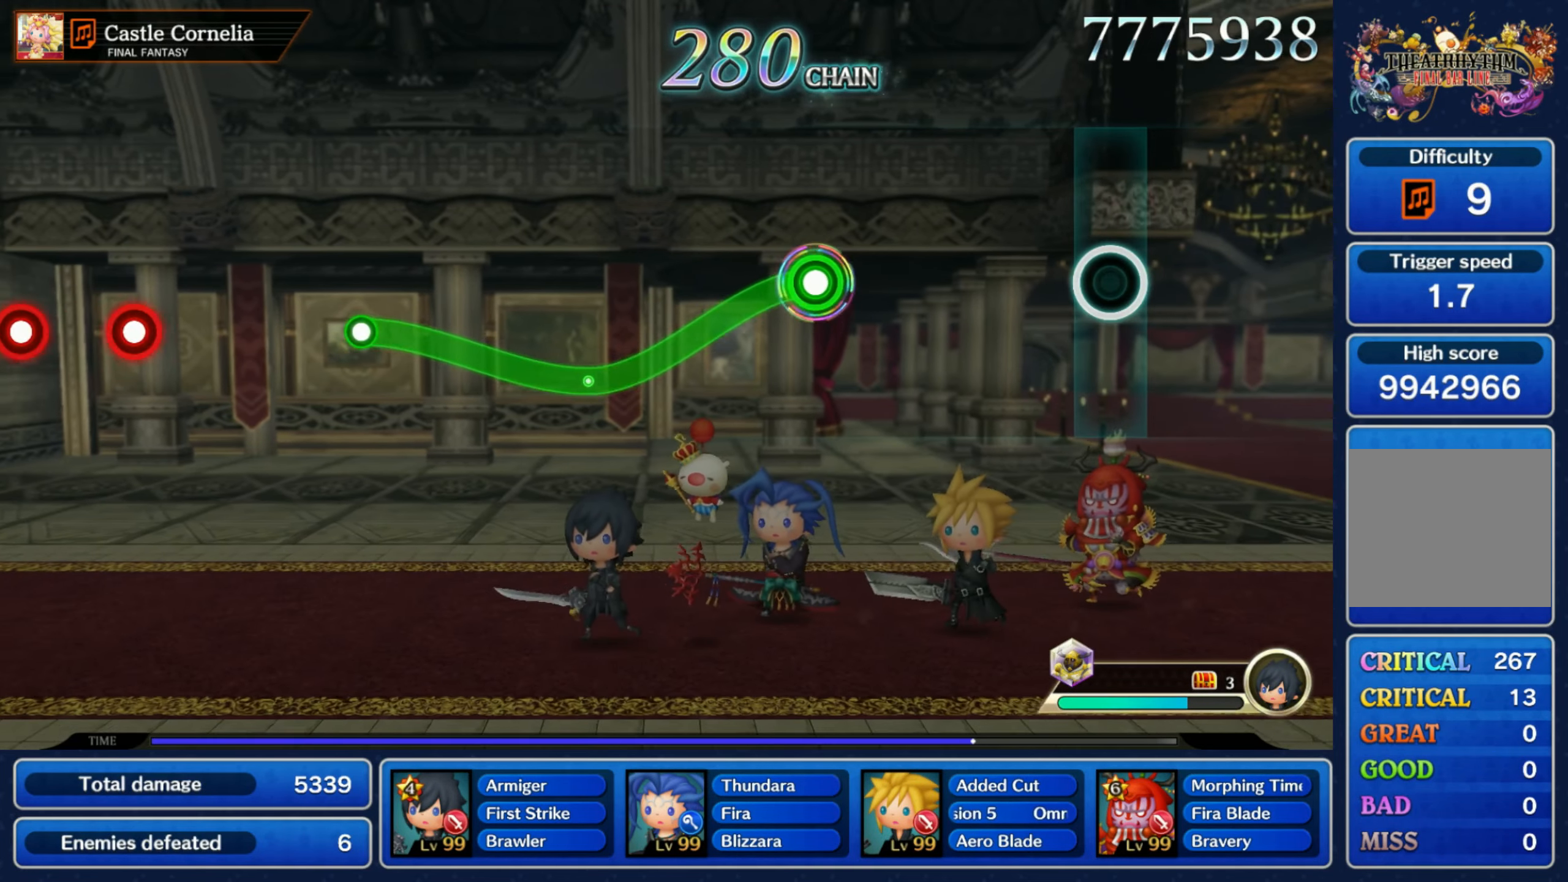
{"dt_ms": 500, "buttons": ["R1"], "left_stick": "down", "right_stick": "center", "events": [[400, "left_stick", "down"], [417, "R1", "down"]]}
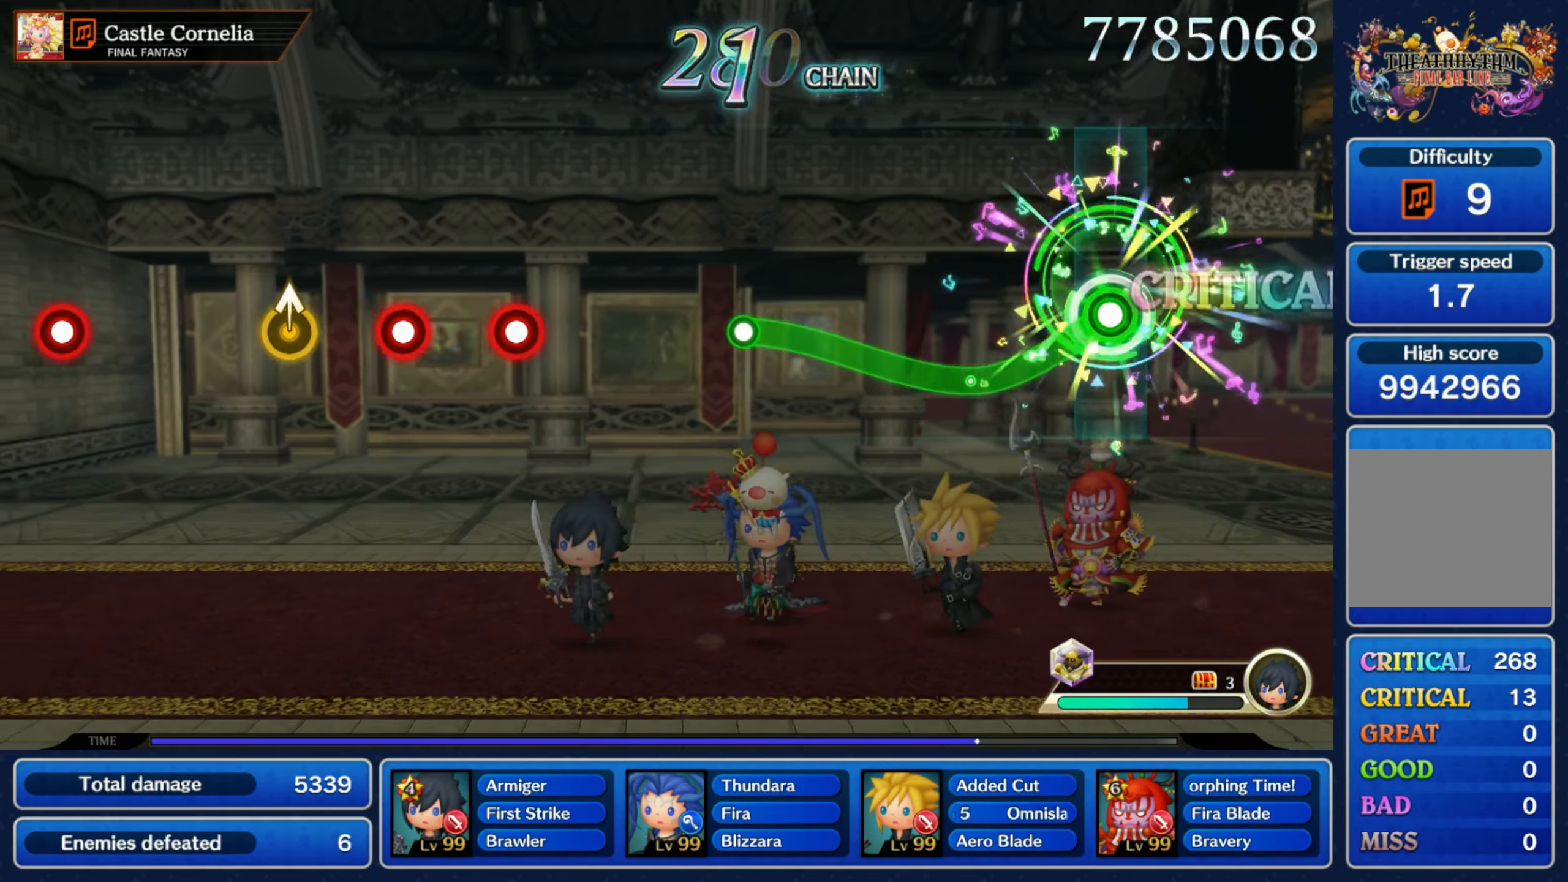
{"dt_ms": 500, "buttons": ["R1"], "left_stick": "center", "right_stick": "center"}
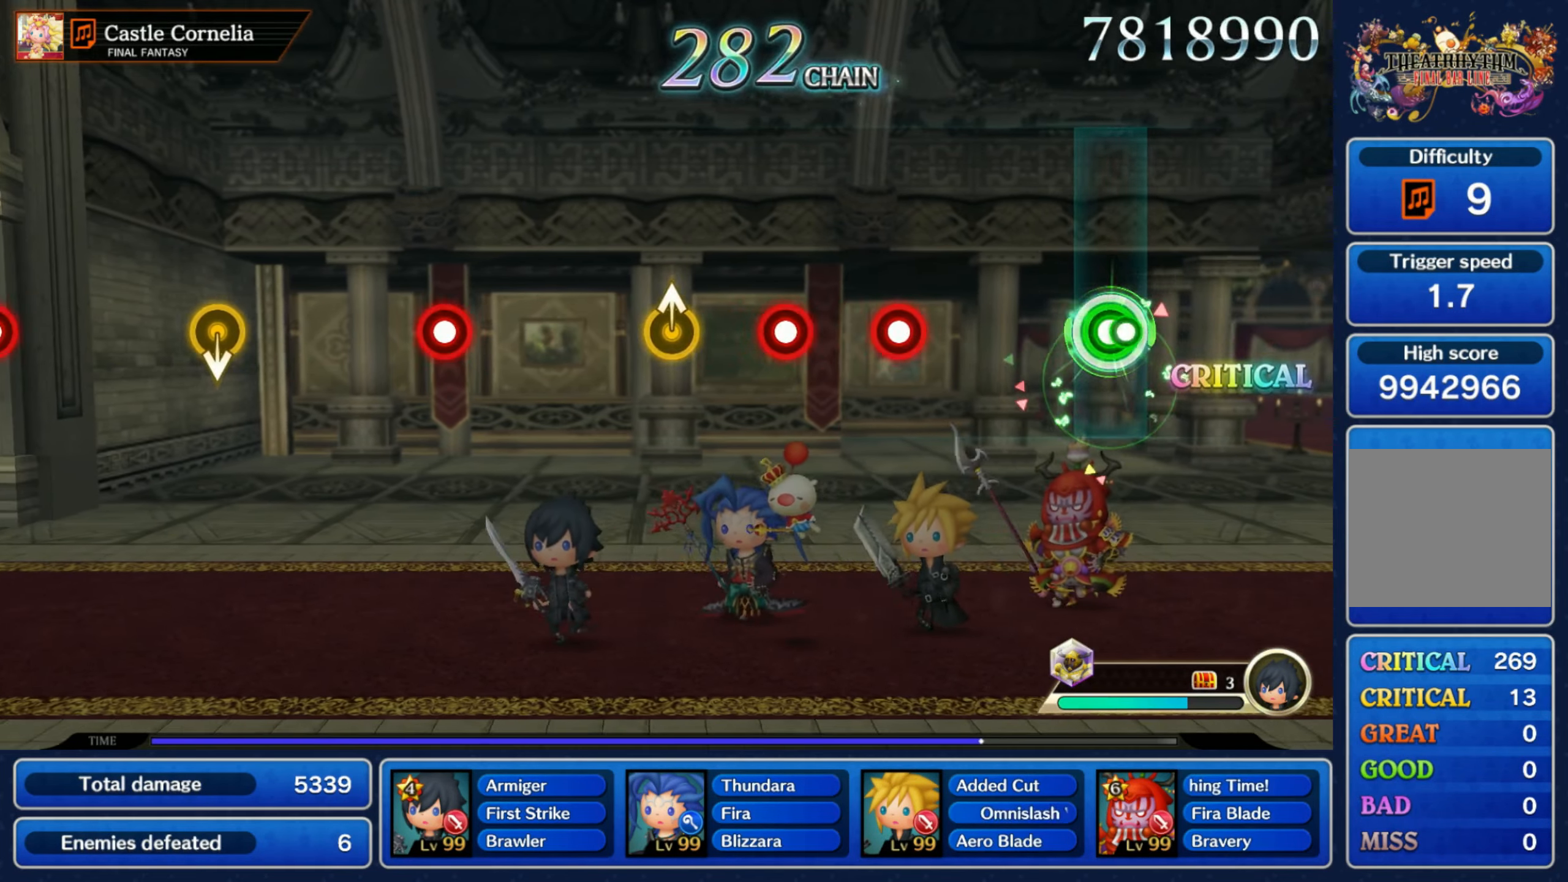
{"dt_ms": 500, "buttons": ["R1"], "left_stick": "center", "right_stick": "center", "events": [[34, "R1", "up"], [317, "R1", "down"], [384, "R1", "up"], [467, "R1", "down"]]}
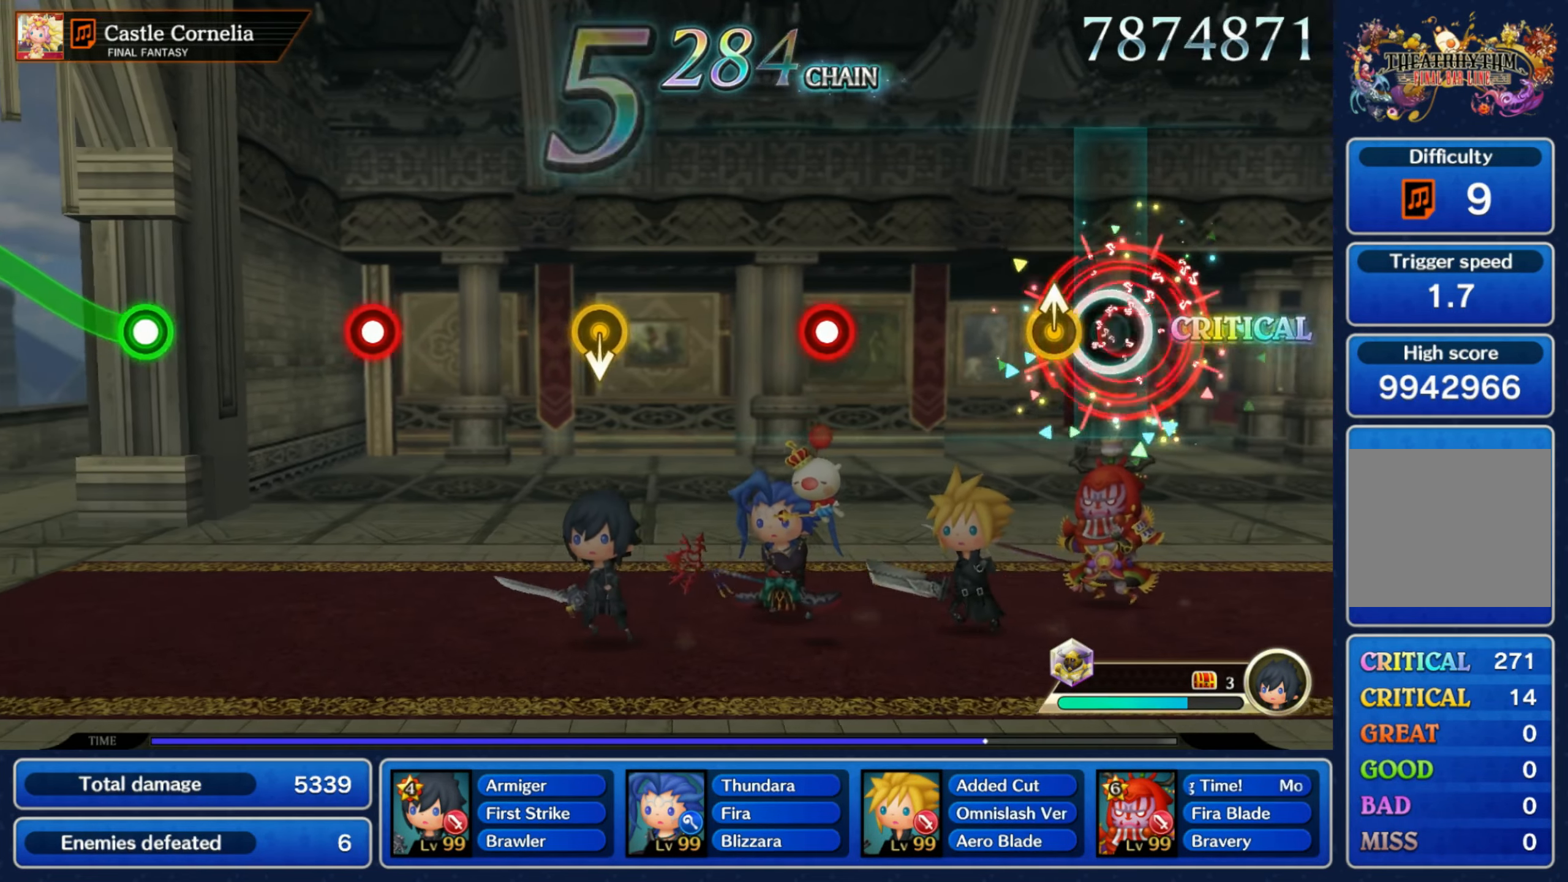
{"dt_ms": 500, "buttons": ["R1"], "left_stick": "center", "right_stick": "center"}
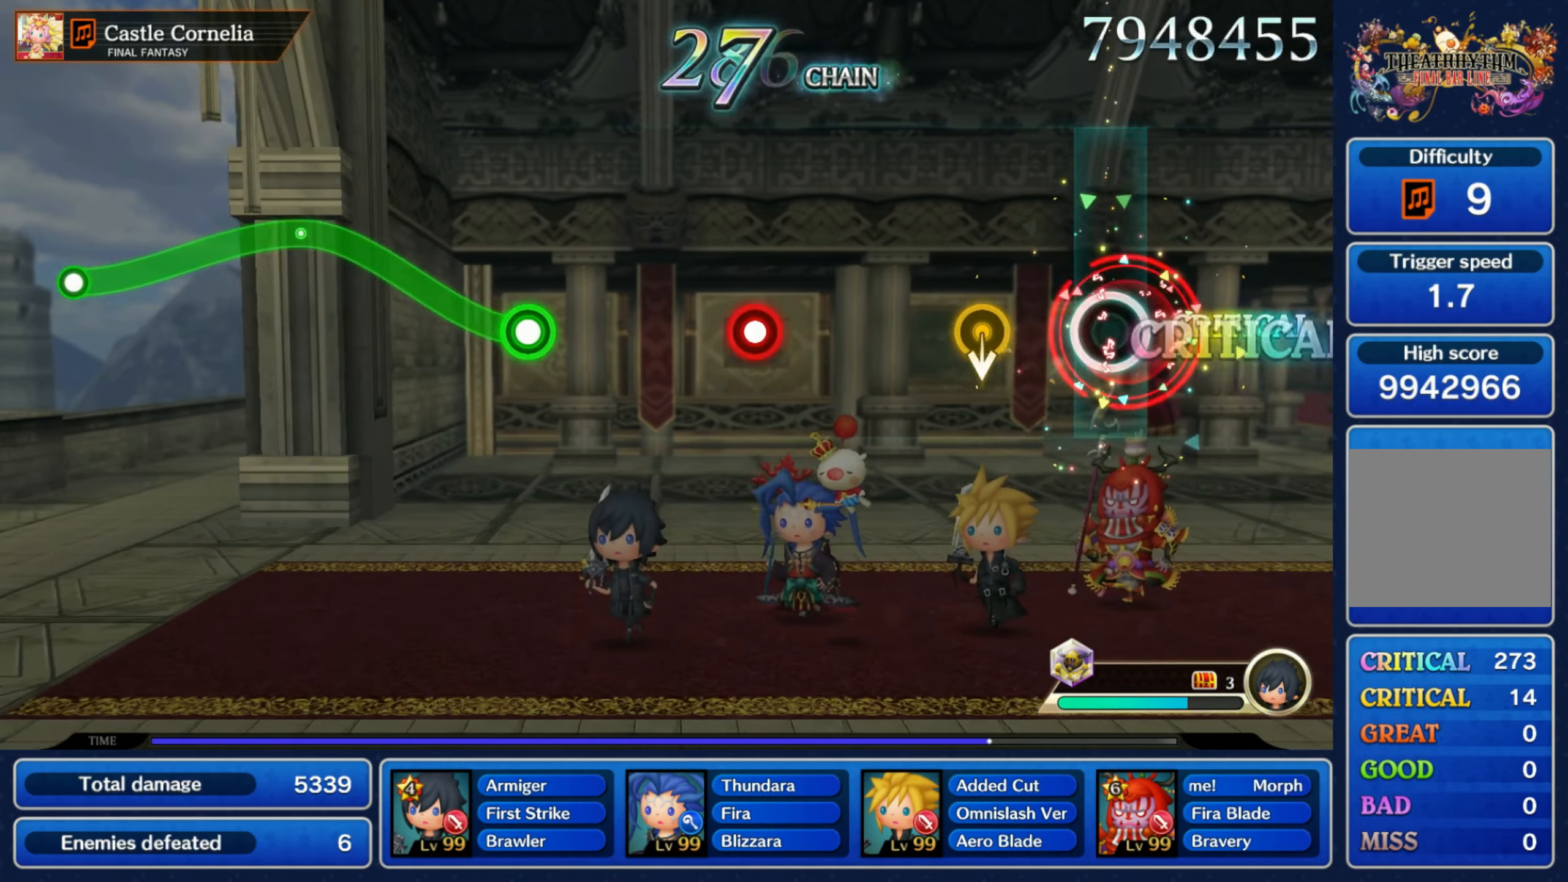
{"dt_ms": 500, "buttons": ["R1"], "left_stick": "center", "right_stick": "center", "events": [[17, "R1", "up"], [200, "left_stick", "down"], [334, "left_stick", "center"], [500, "R1", "down"]]}
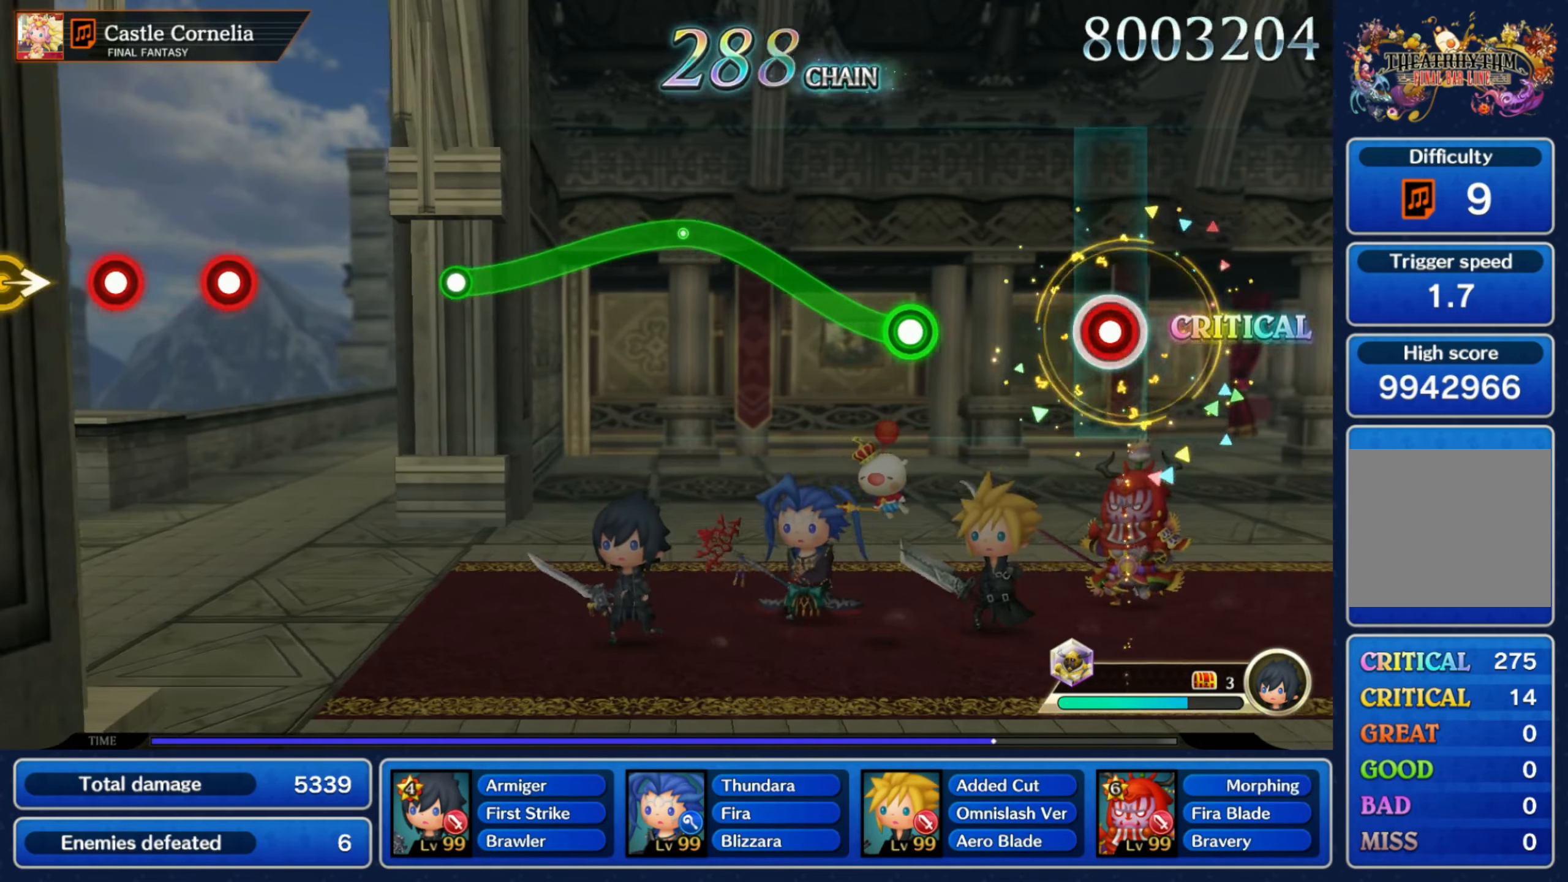
{"dt_ms": 1000, "buttons": [], "left_stick": "center", "right_stick": "center"}
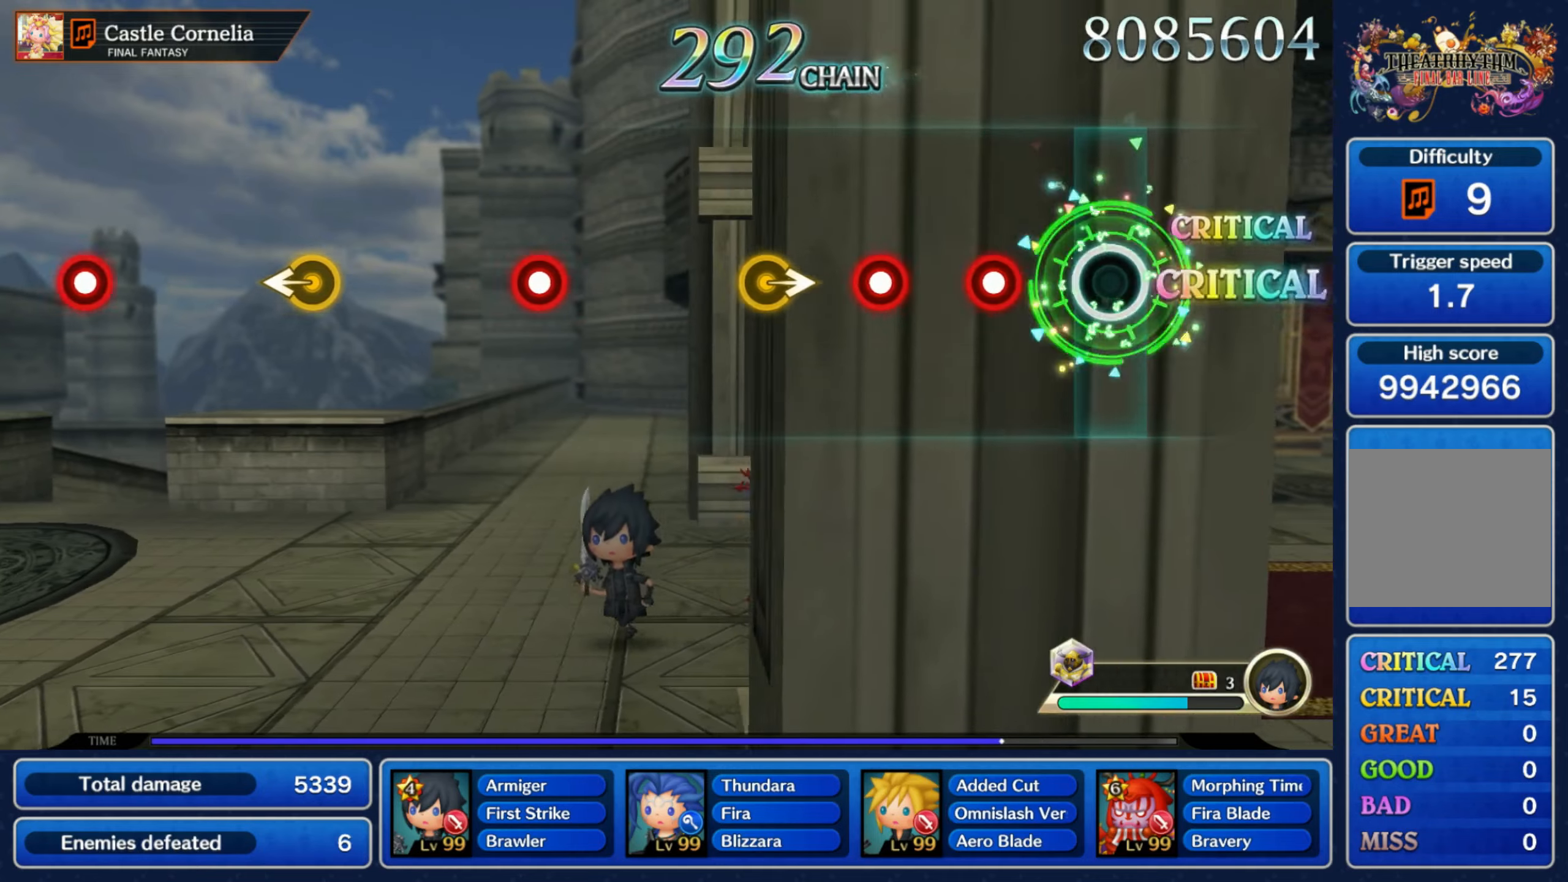
{"dt_ms": 500, "buttons": [], "left_stick": "right", "right_stick": "center", "events": [[183, "R1", "down"], [266, "R1", "up"], [333, "R1", "down"], [433, "R1", "up"], [450, "left_stick", "right"]]}
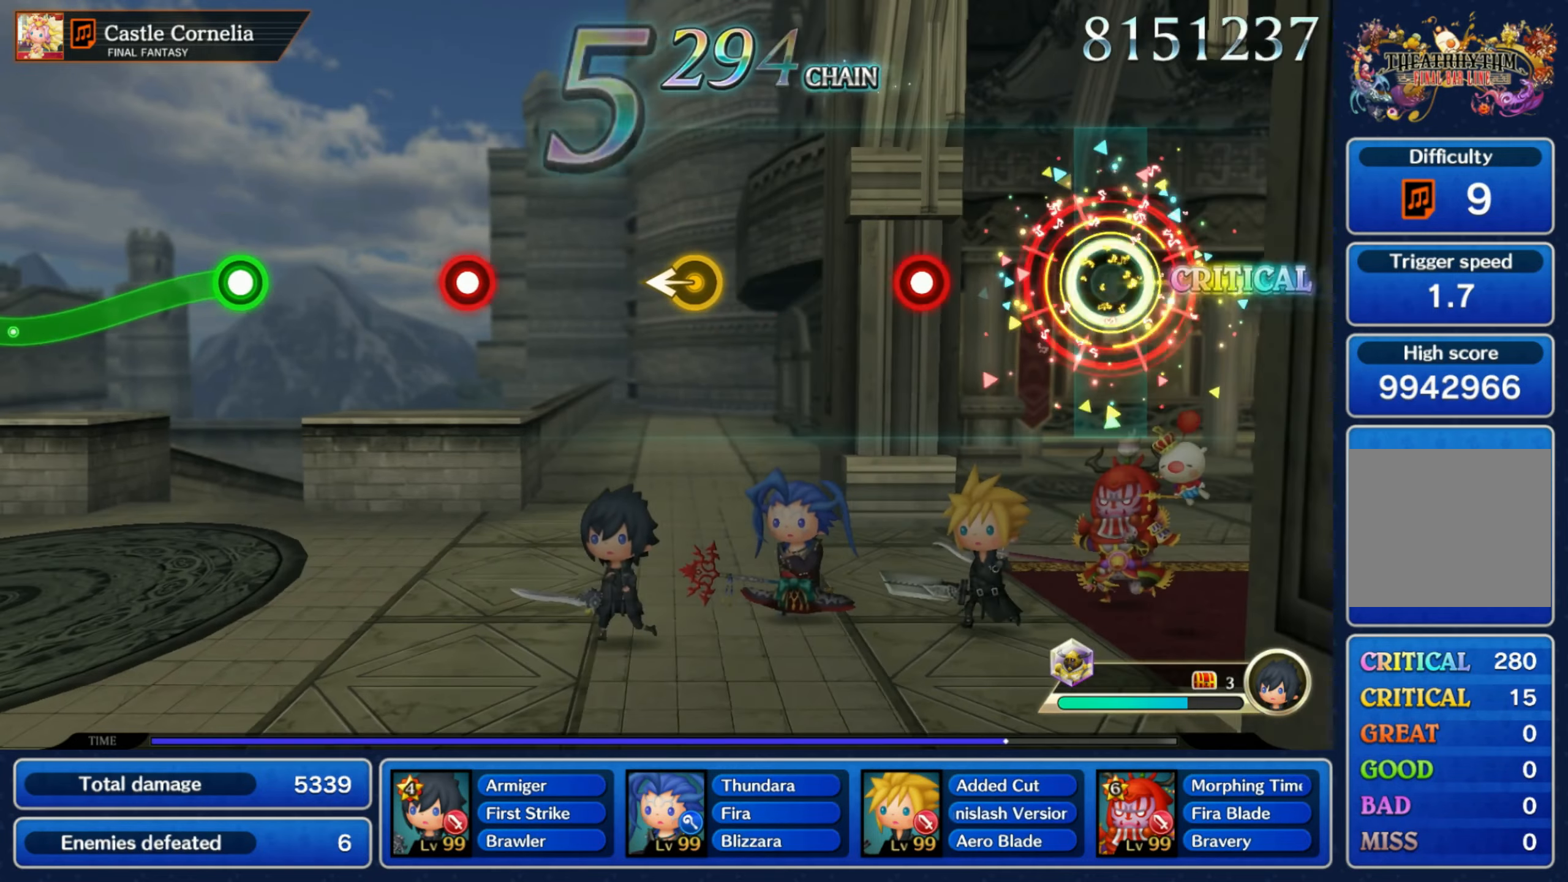
{"dt_ms": 500, "buttons": [], "left_stick": "center", "right_stick": "center", "events": [[100, "left_stick", "center"], [283, "R1", "down"], [383, "R1", "up"]]}
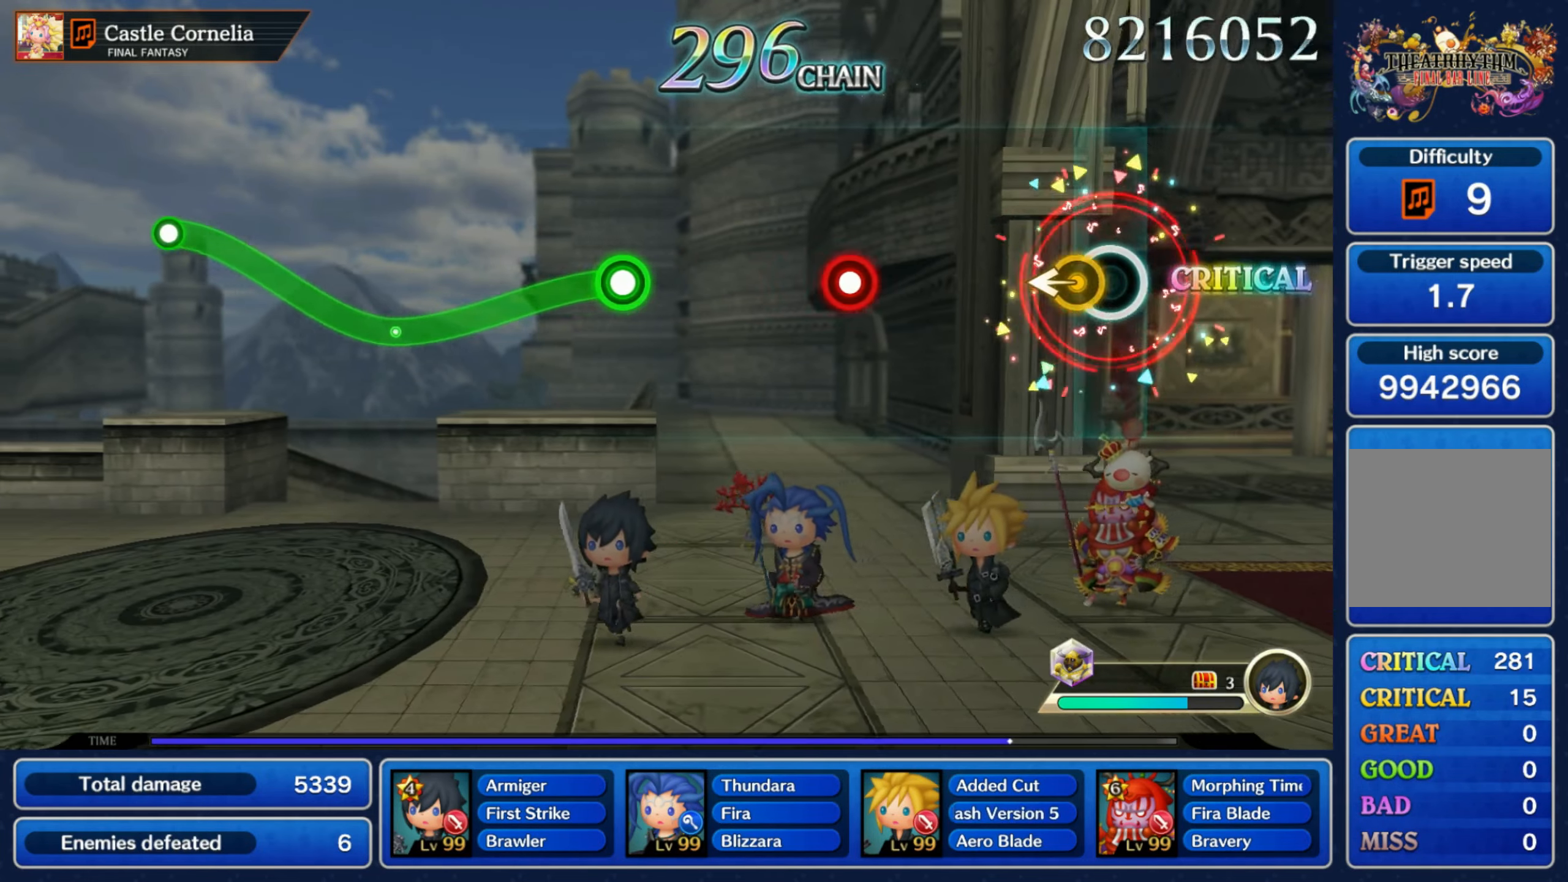
{"dt_ms": 500, "buttons": [], "left_stick": "center", "right_stick": "center", "events": [[66, "left_stick", "left"], [200, "left_stick", "center"], [383, "R1", "down"], [466, "R1", "up"]]}